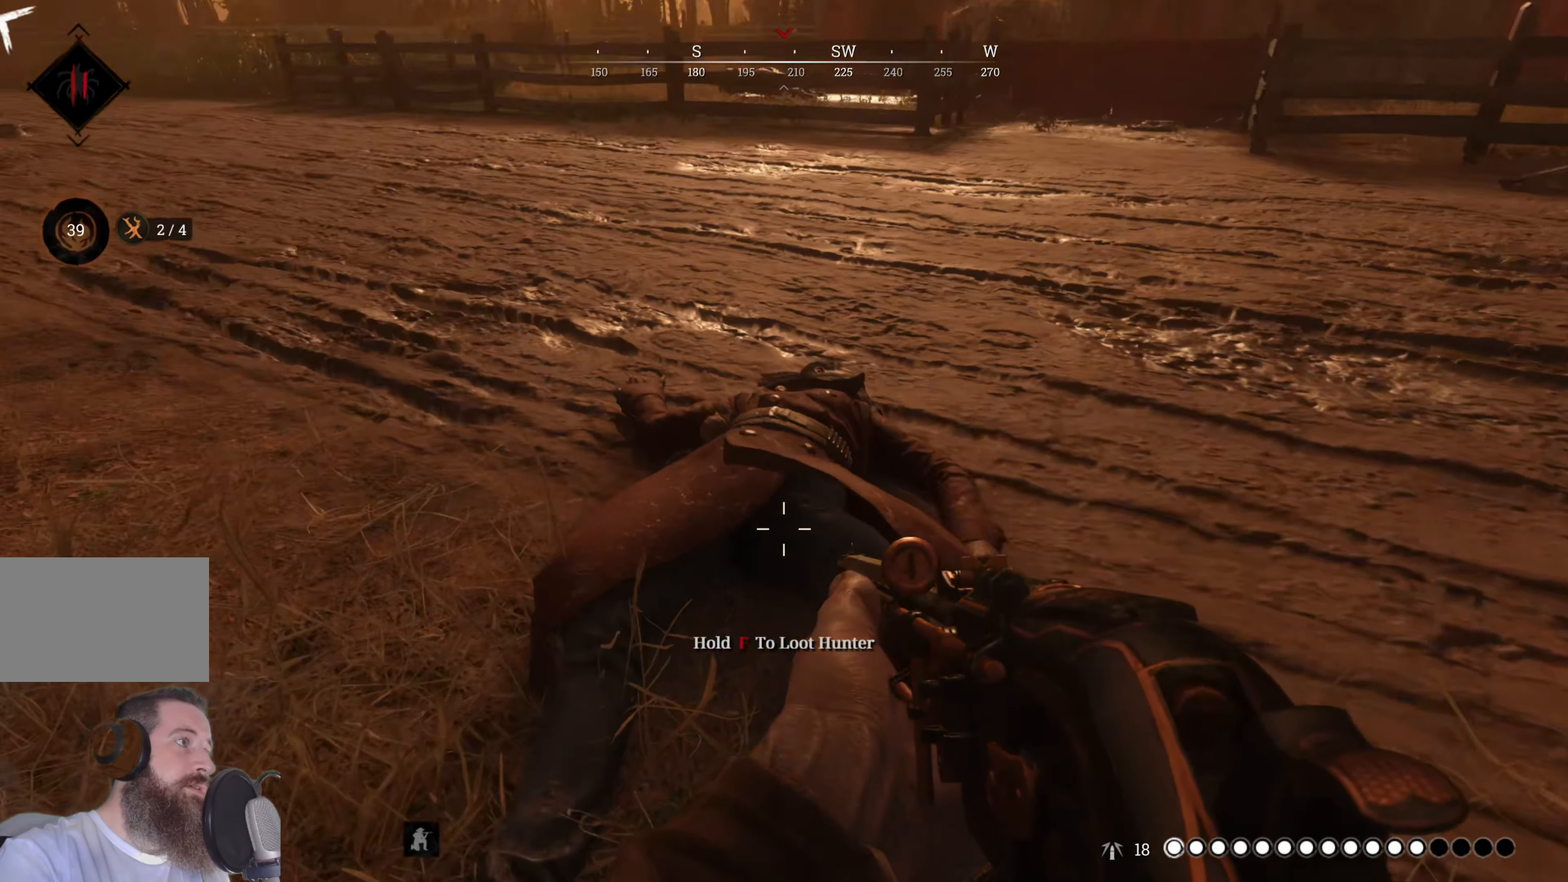
Gameplay with keyboard and mouse; each line is a JSON object with the keys and mouse buttons held at the frame after it. "events" lists presses ("down") and releases ("up") of "1", "2", "3", "4", "5", "a", "alt", "c", "caps_lock", "ctrl", "d", "e", "f", "g", "q", "r", "s", "shift", "space", "t", "tab", "v", "w", "x", "z", "mouse_left", "mouse_wheel" and "mouse_right" between this image and that frame as [ms after this image, input, new state], when the widget could be followed in between. "mouse_left", "mouse_wheel", "mouse_right" = the "left", "wheel", "right" buttons of the "mouse" list. No other keys are recorded. "wheel" means that the mouse wheel is clicked or scrolled. Not read: mouse_move.
{"keys": ["f"], "mouse": [], "events": [[60, "w", "up"], [300, "f", "down"]]}
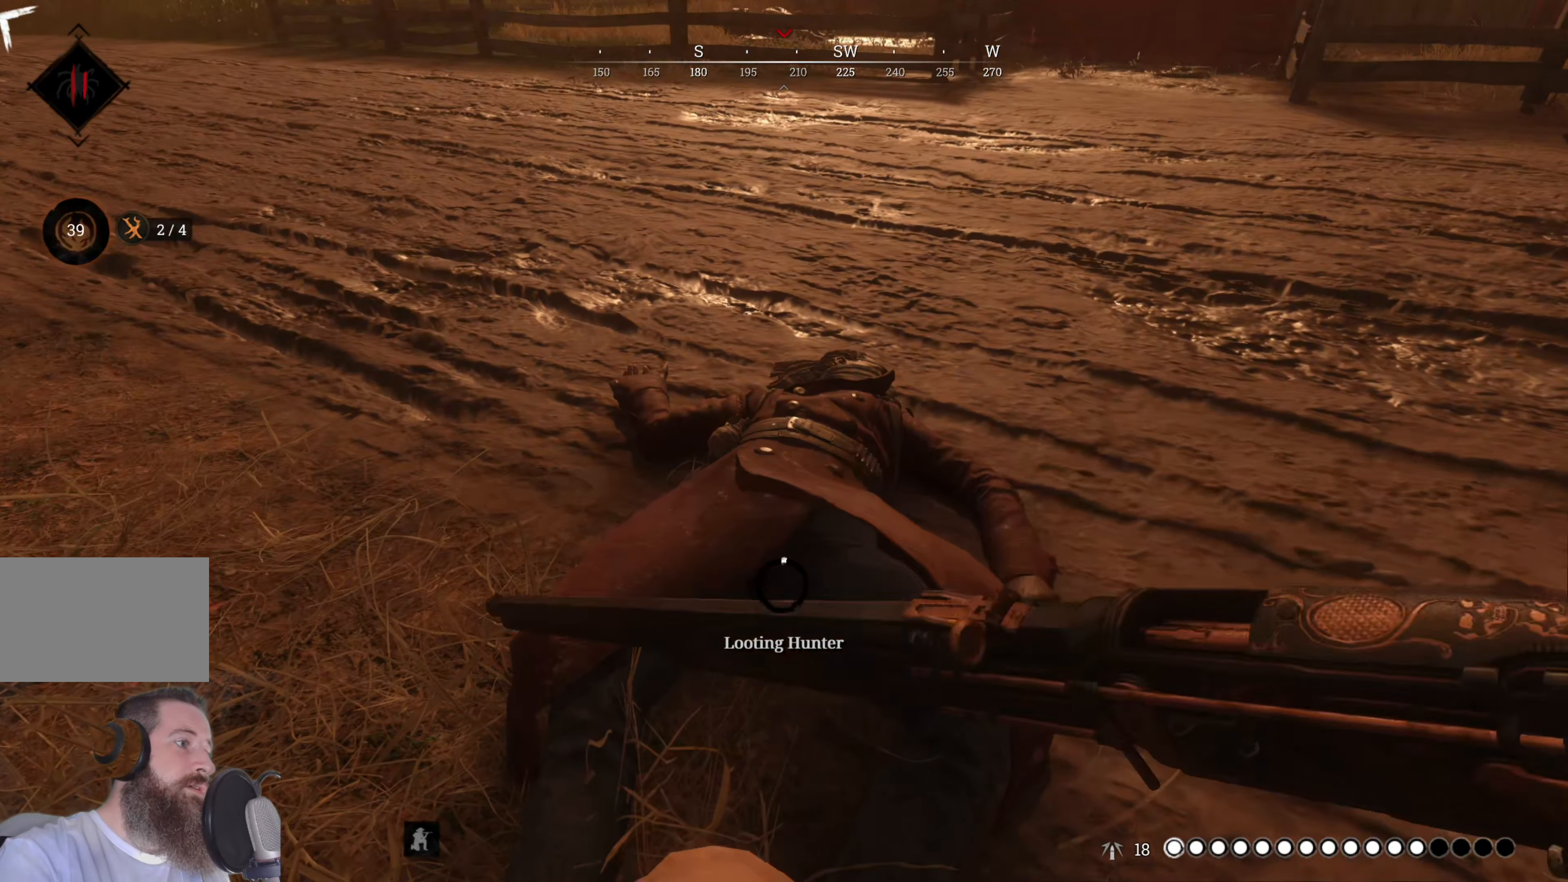
{"keys": ["f"], "mouse": [], "events": []}
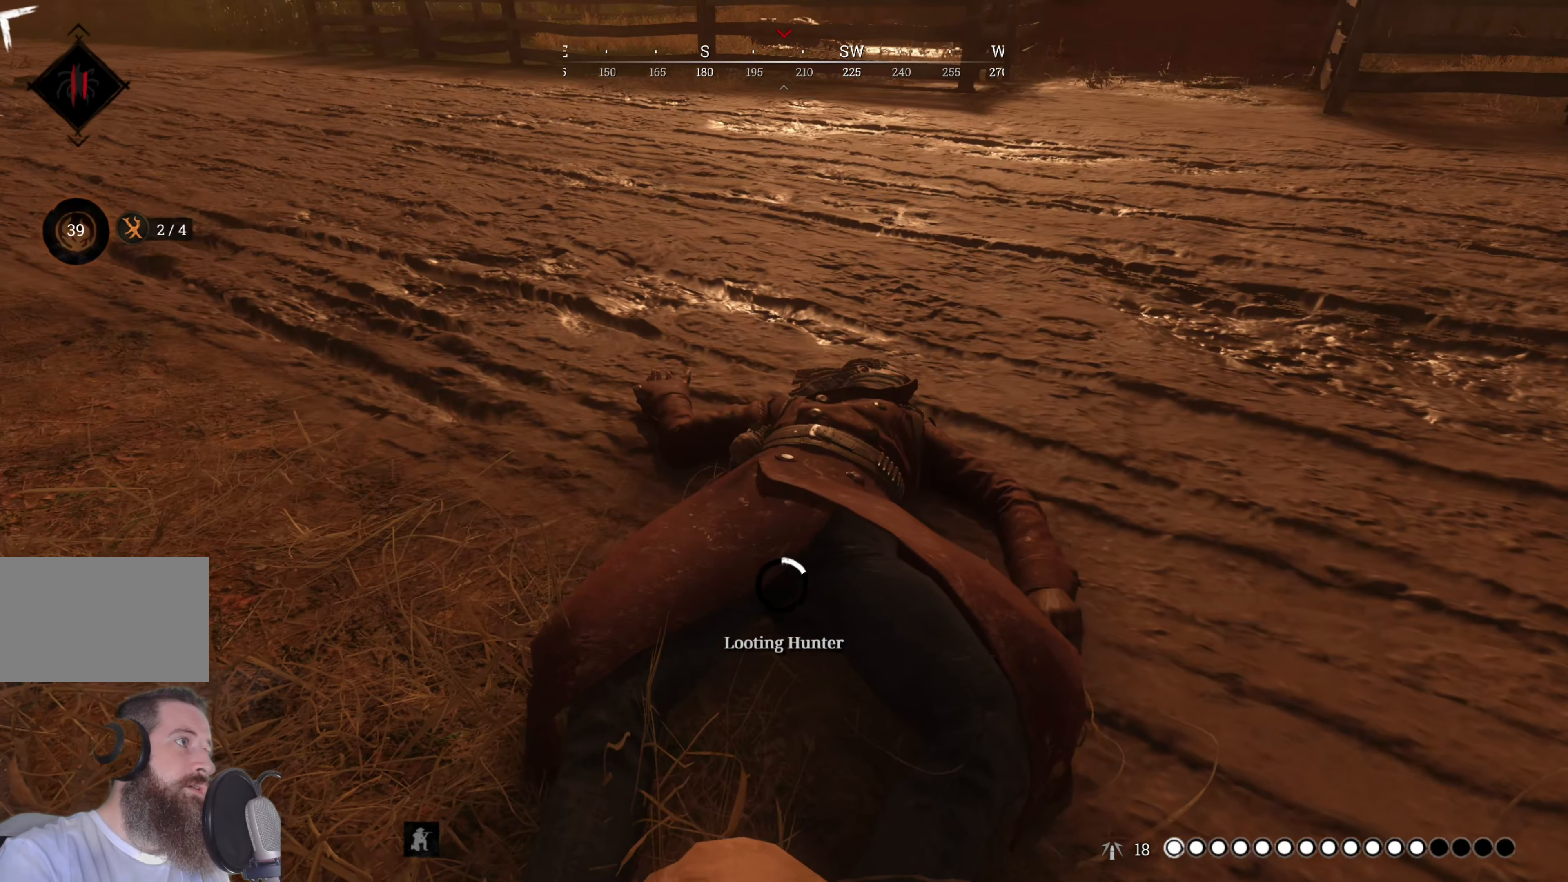
{"keys": ["f"], "mouse": [], "events": []}
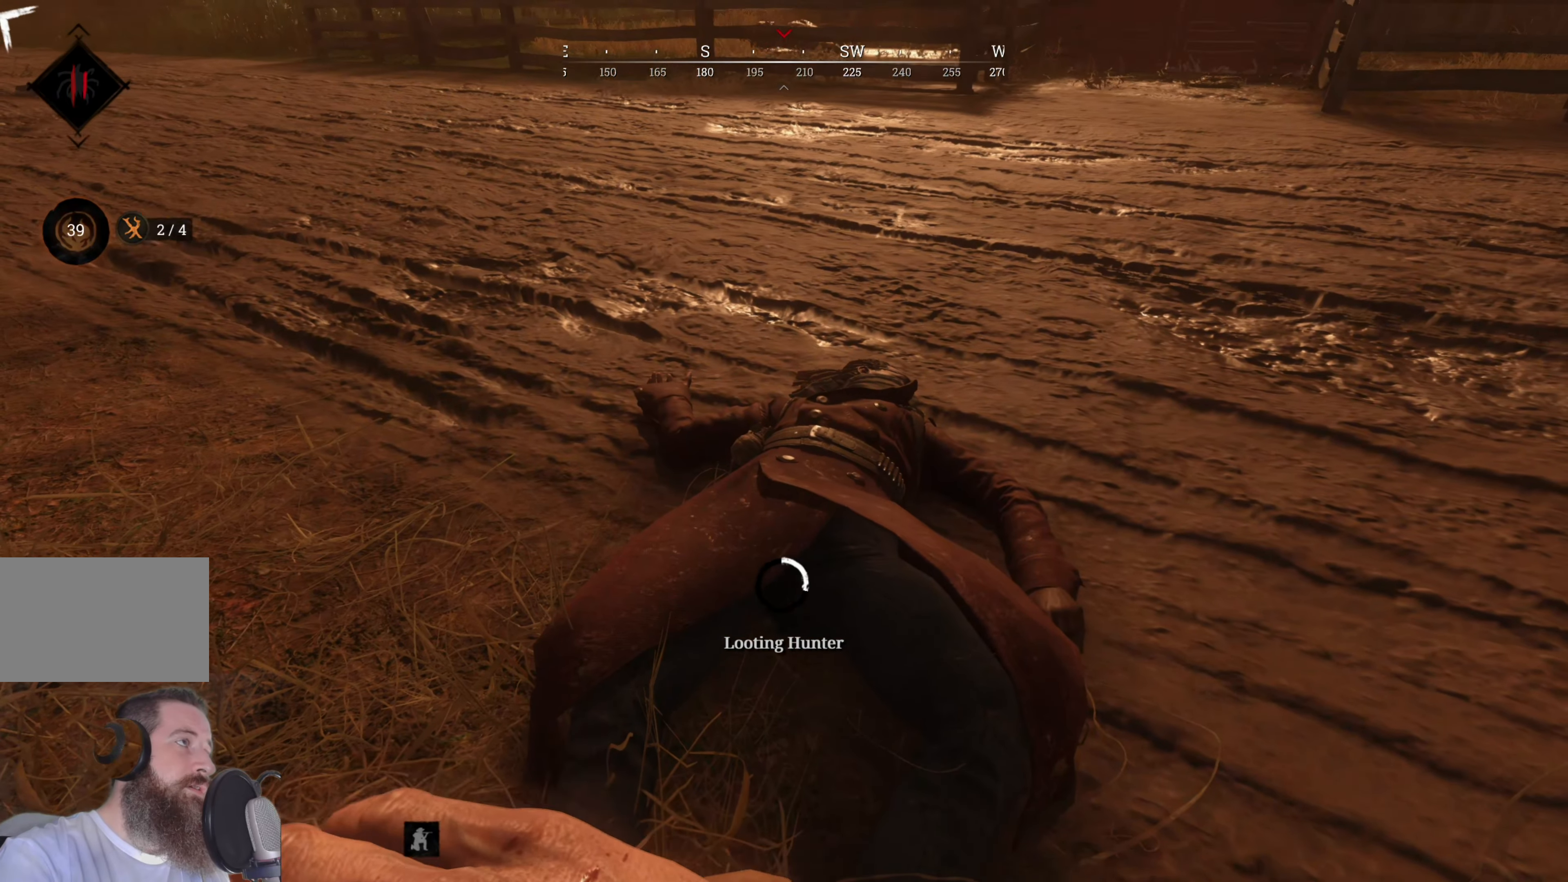
{"keys": ["f"], "mouse": [], "events": []}
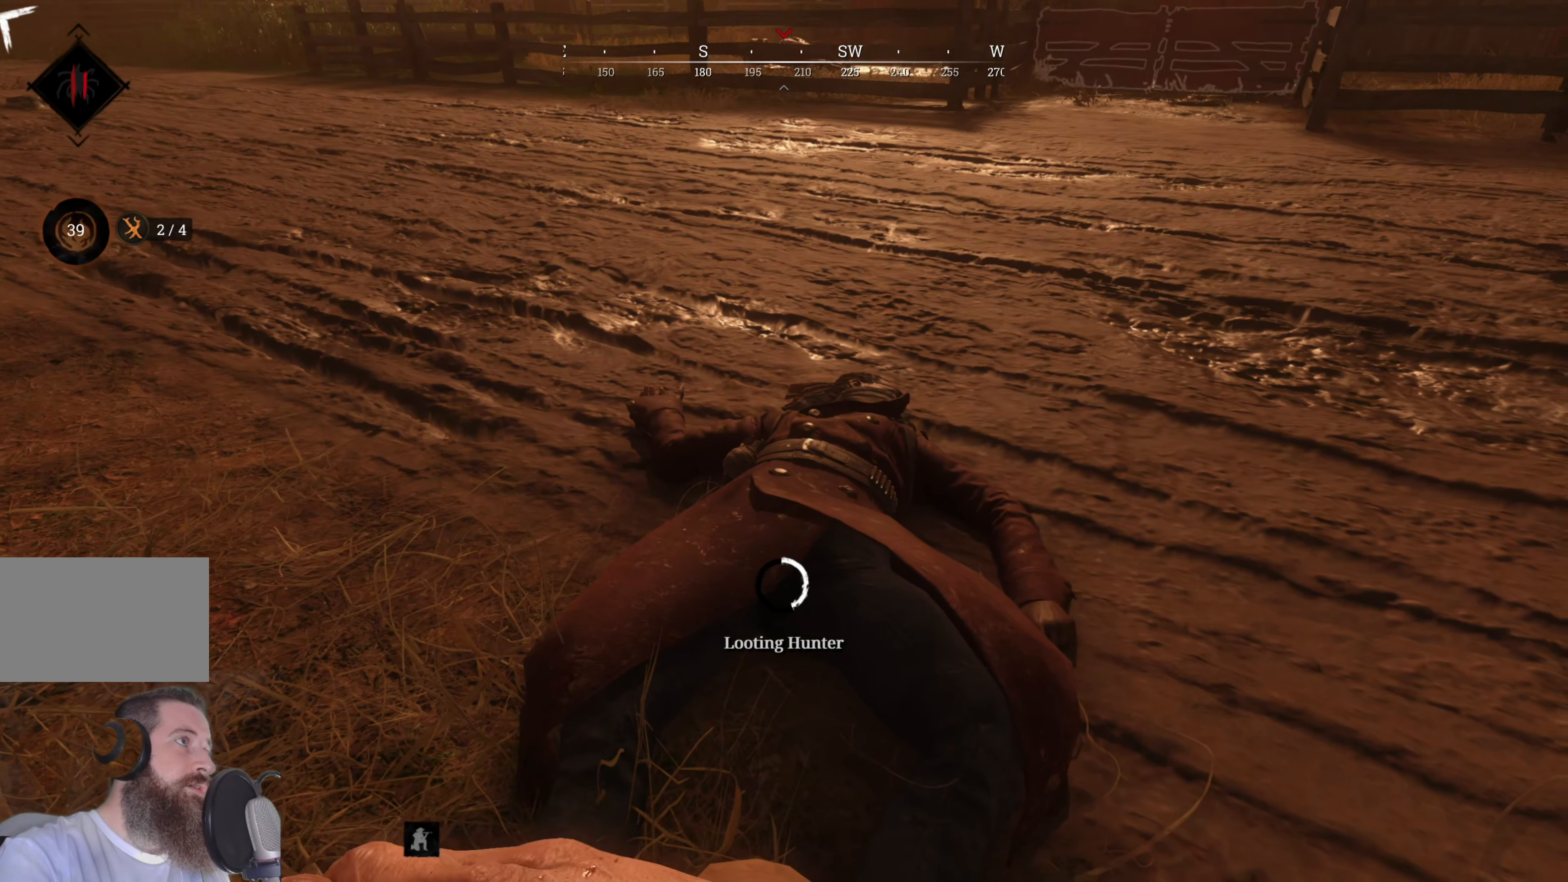
{"keys": ["f"], "mouse": [], "events": []}
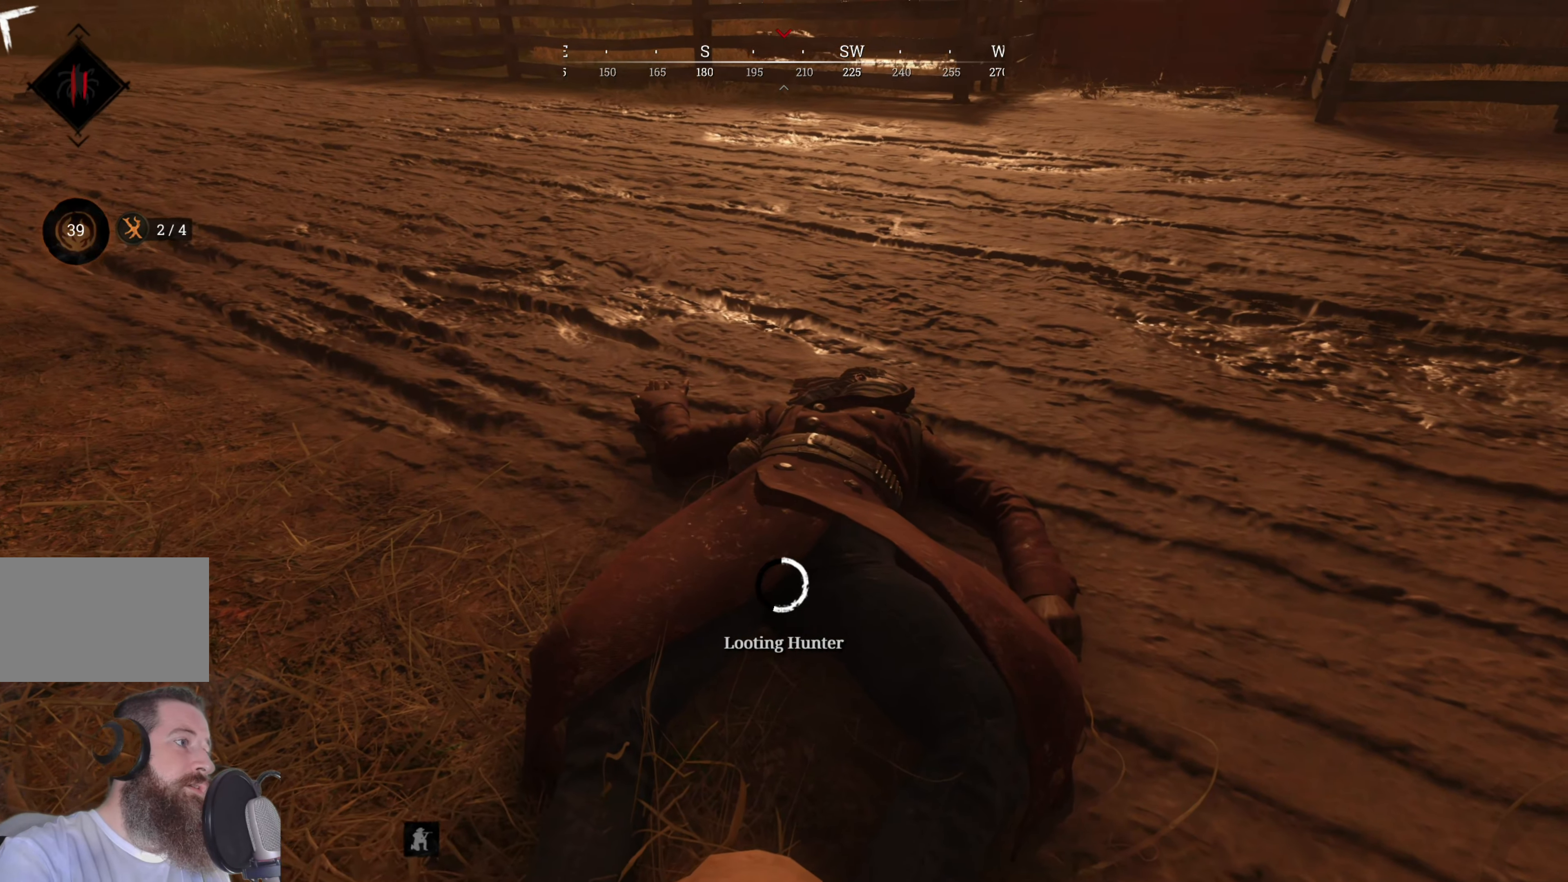
{"keys": ["f"], "mouse": [], "events": []}
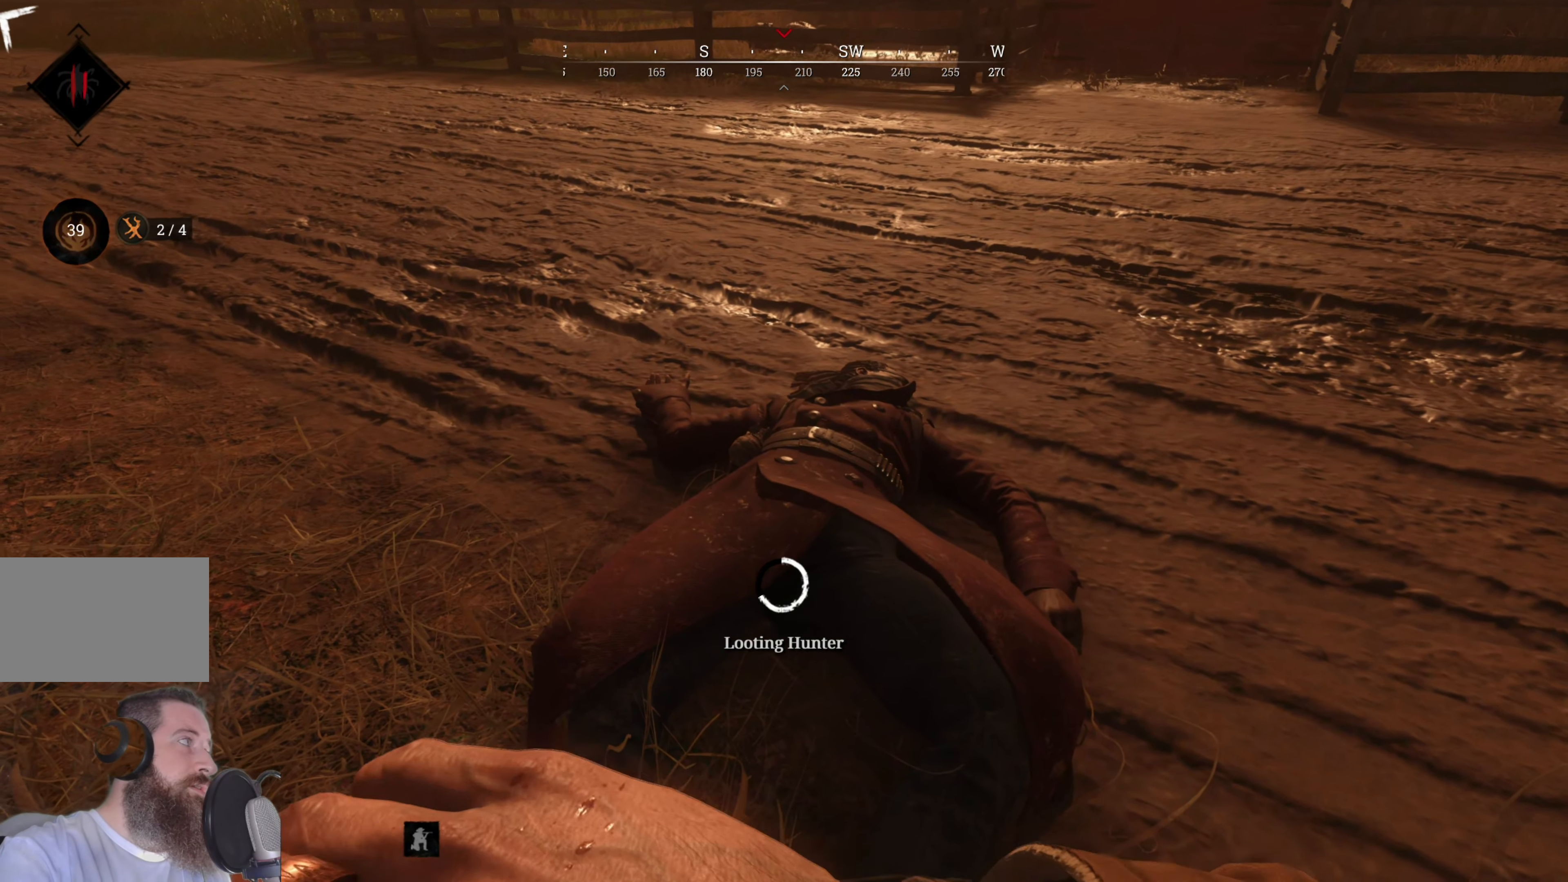
{"keys": ["f"], "mouse": [], "events": []}
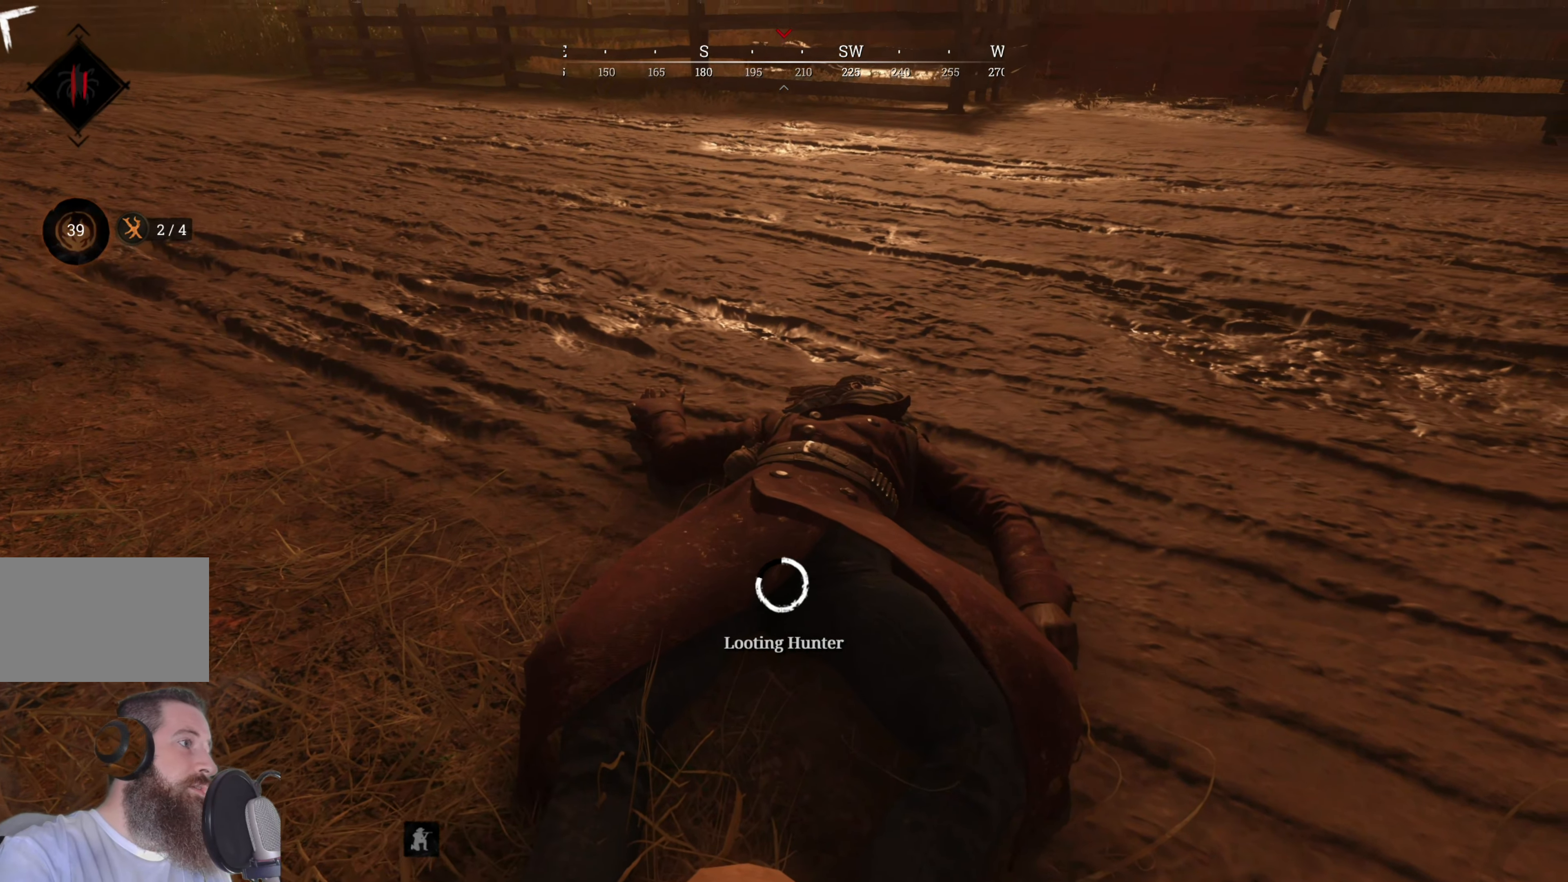
{"keys": ["f"], "mouse": [], "events": []}
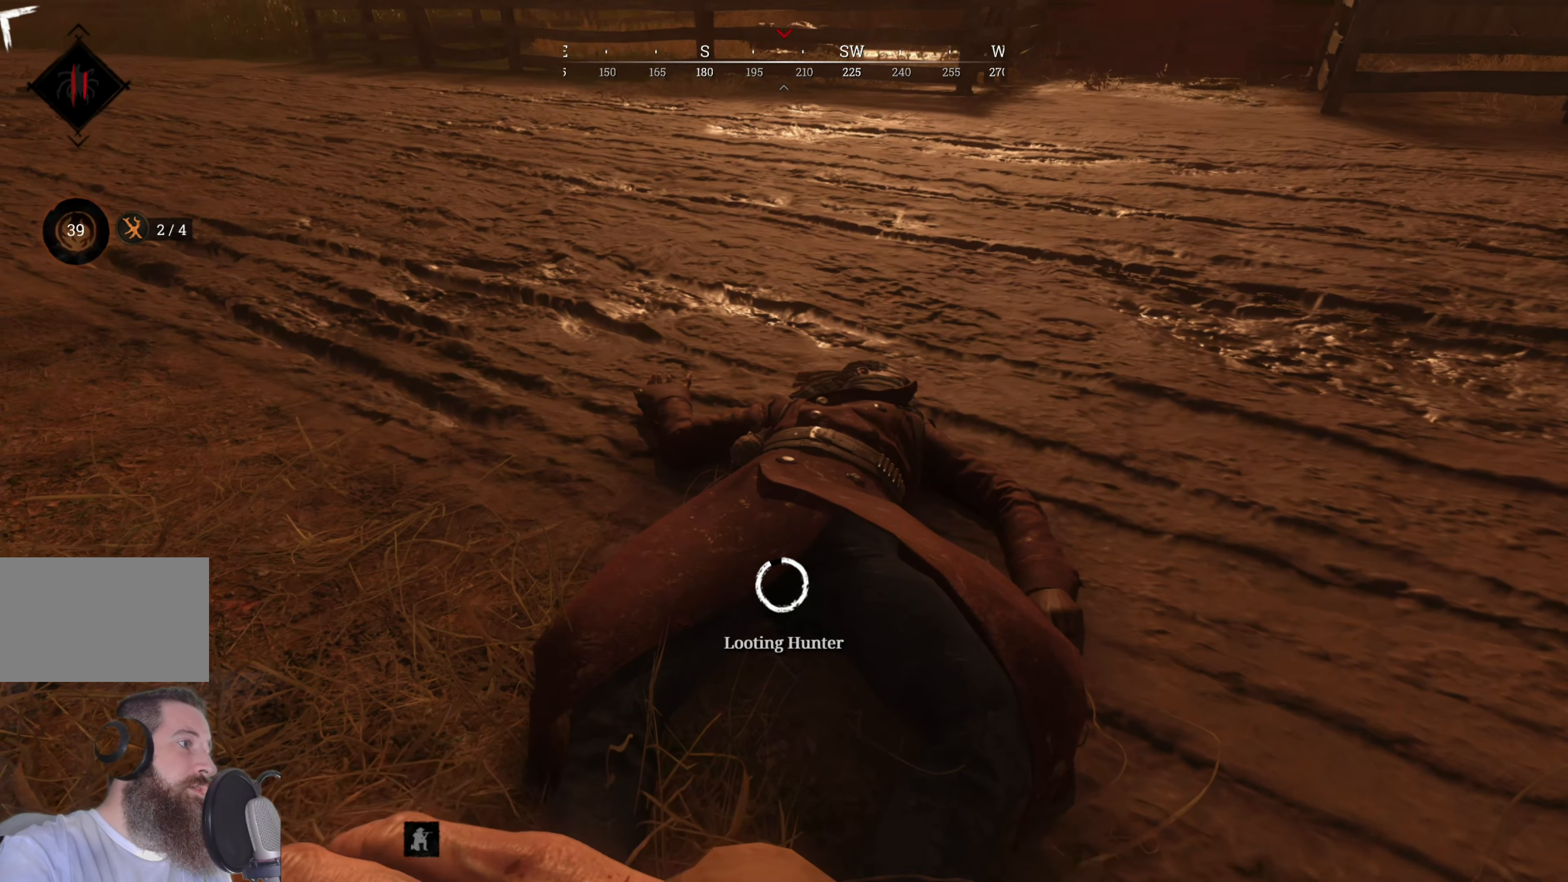
{"keys": ["f"], "mouse": [], "events": []}
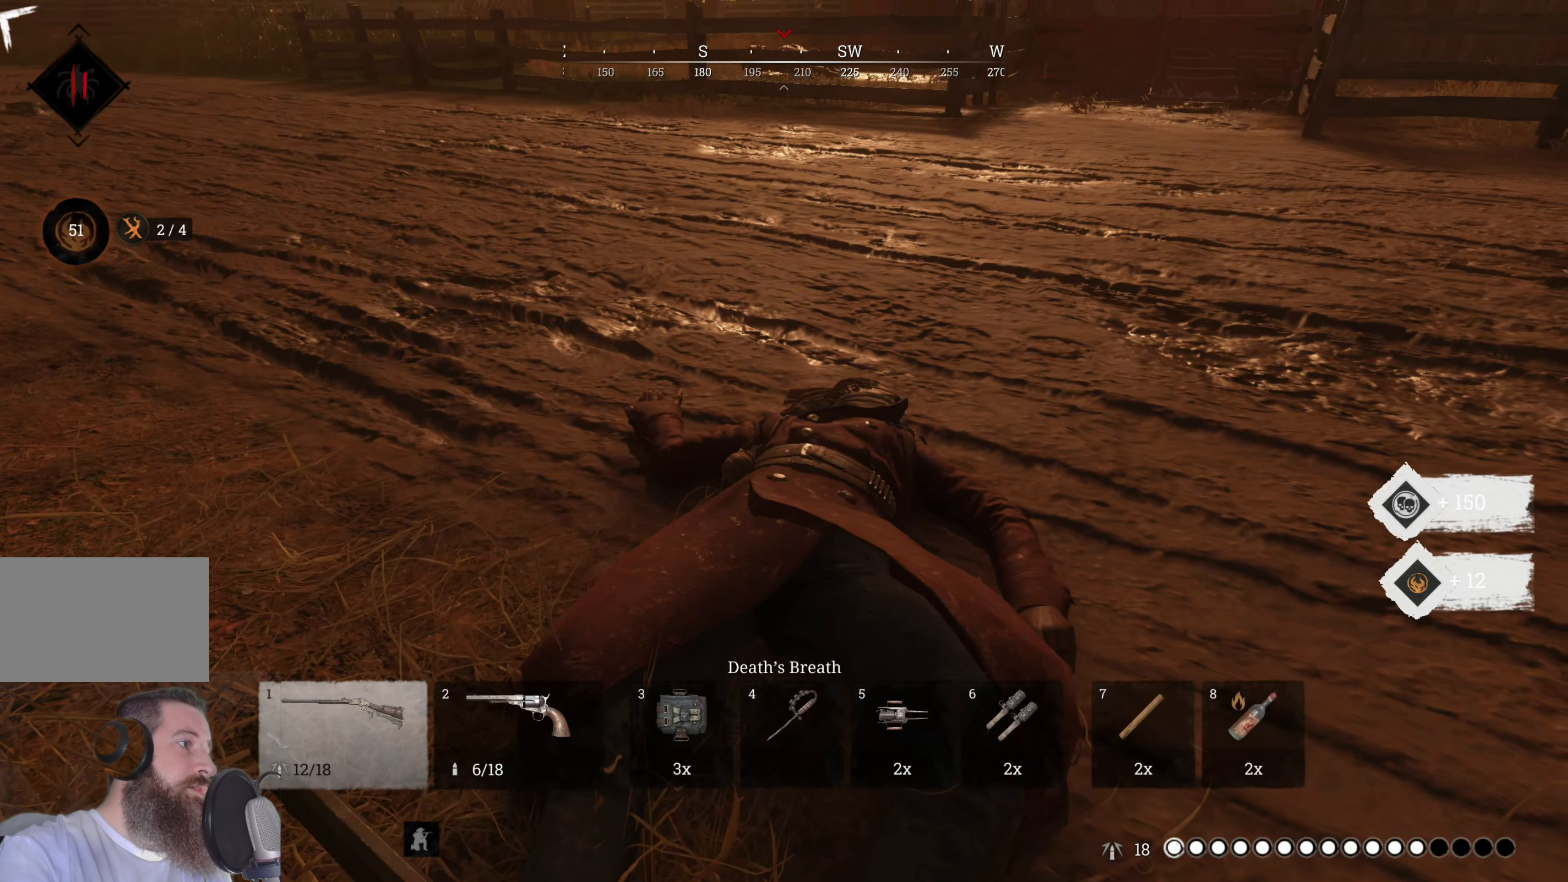
{"keys": ["w"], "mouse": [], "events": [[180, "w", "down"], [260, "f", "up"]]}
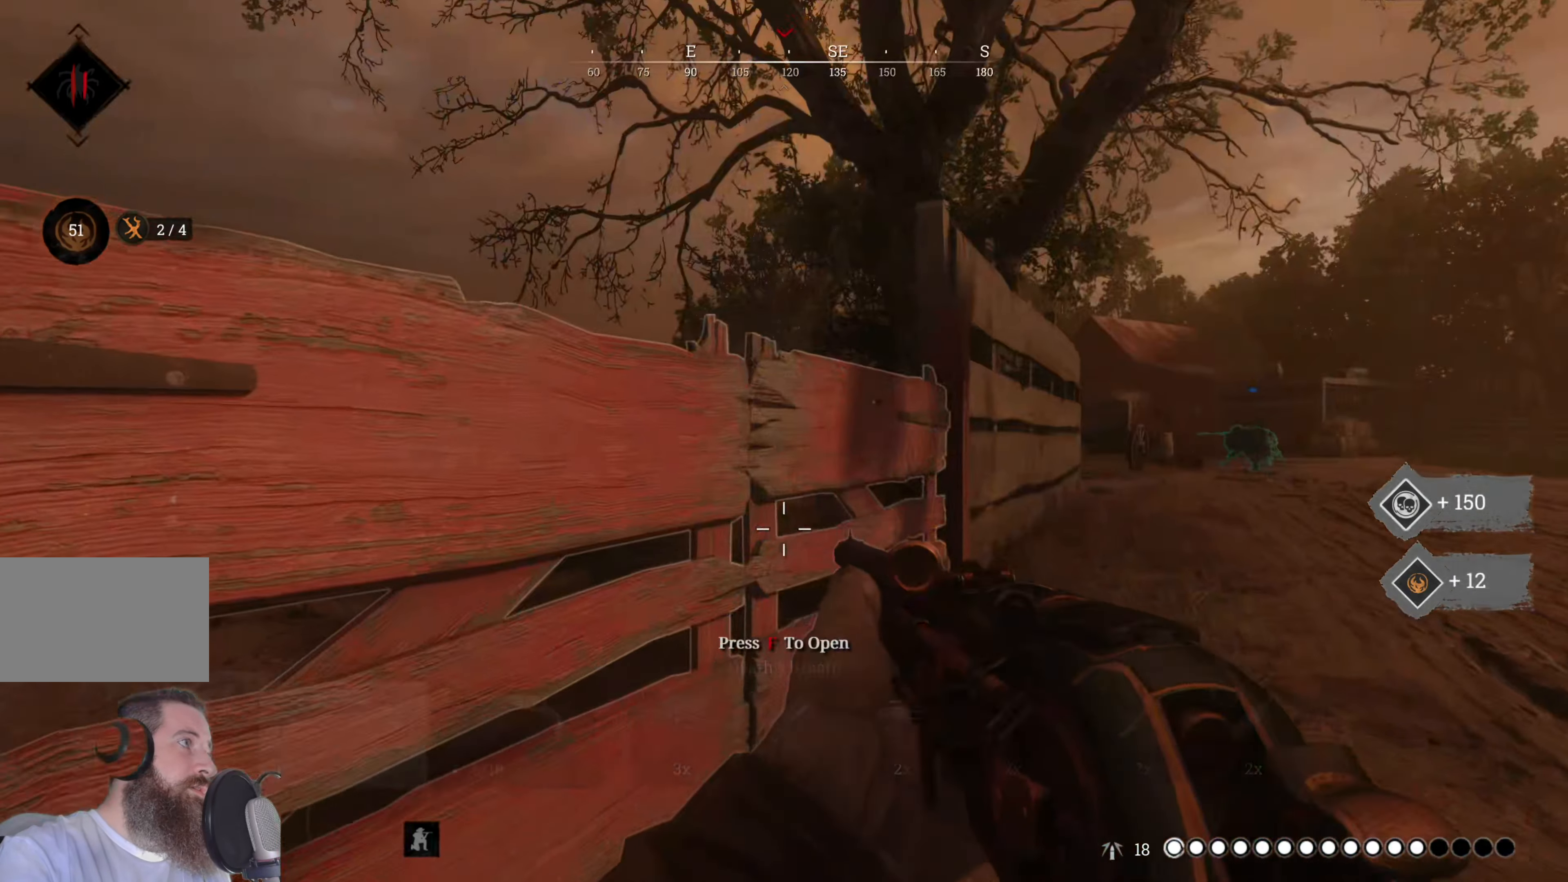
{"keys": ["w"], "mouse": [], "events": []}
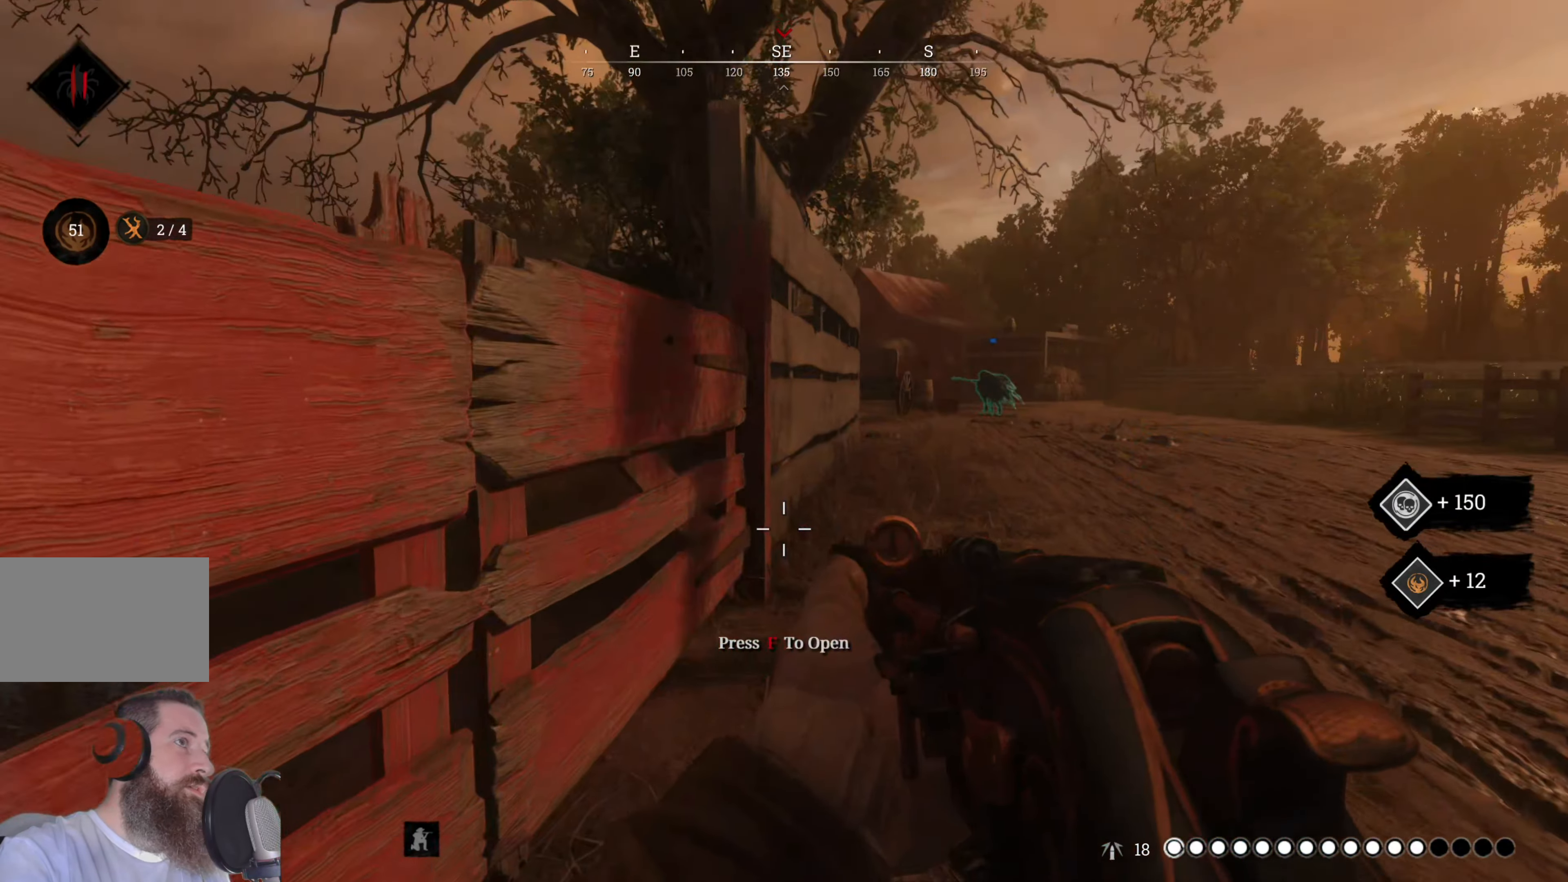
{"keys": ["d", "w"], "mouse": [], "events": [[300, "d", "down"]]}
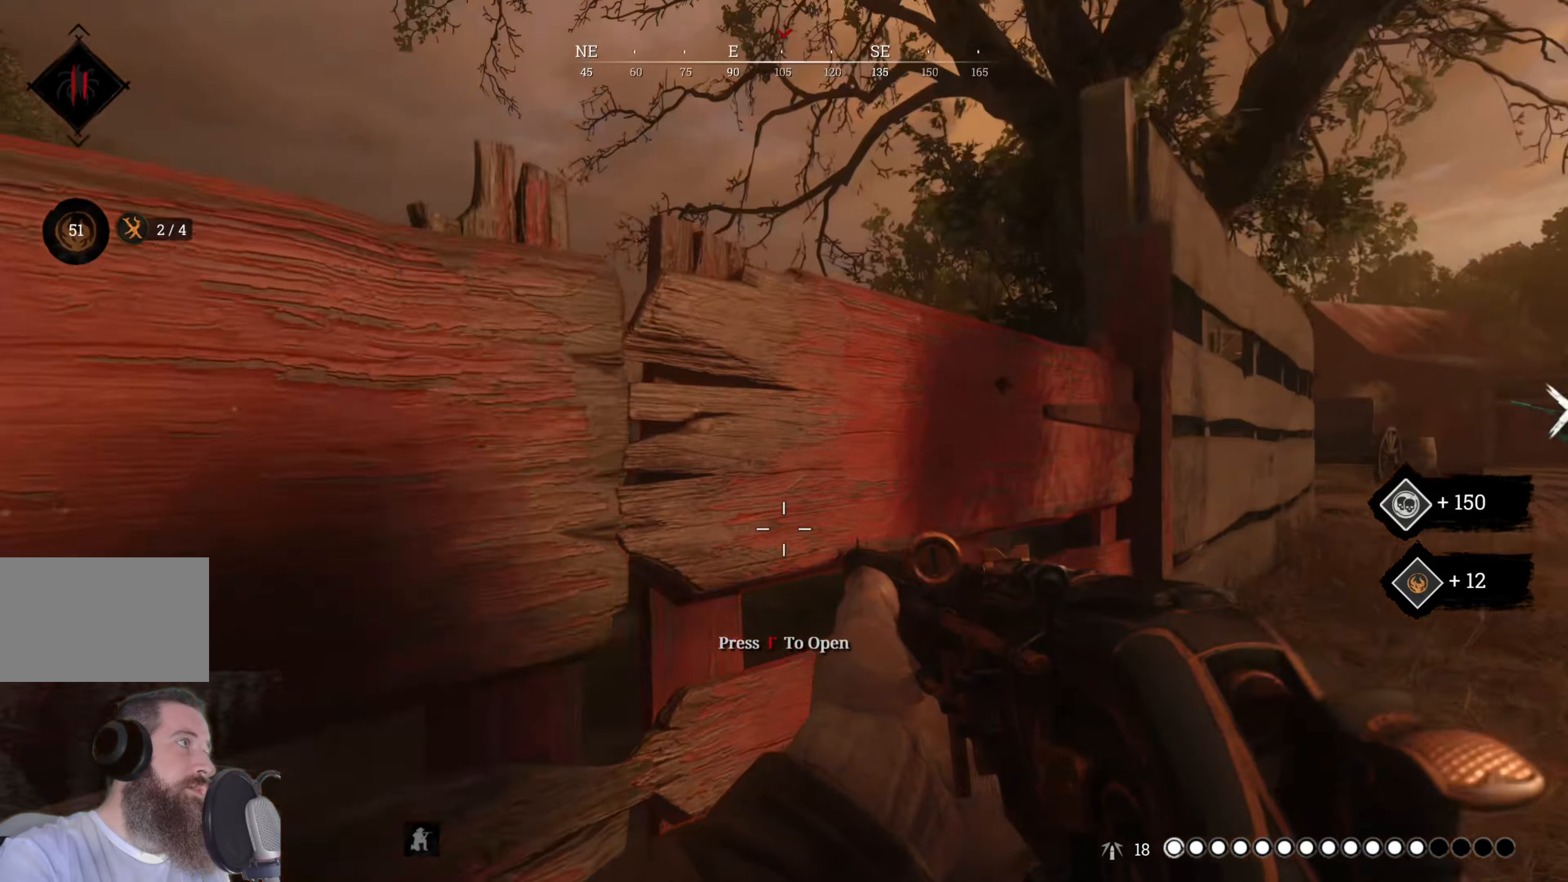
{"keys": [], "mouse": [], "events": [[40, "d", "up"], [160, "w", "up"], [340, "ctrl", "down"], [500, "ctrl", "up"]]}
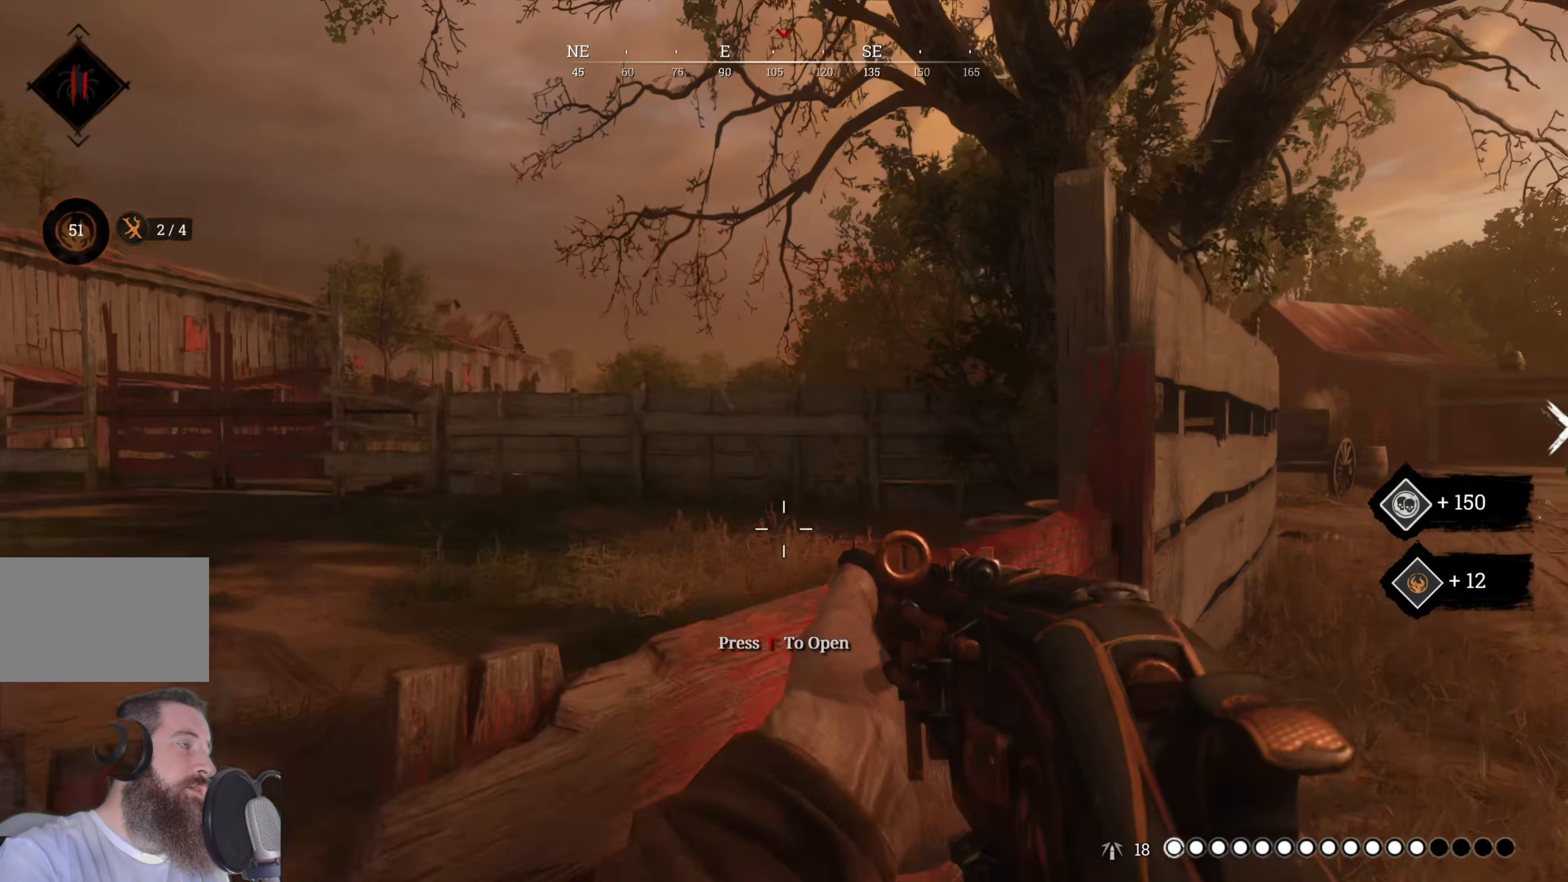
{"keys": [], "mouse": [], "events": [[420, "w", "down"], [500, "w", "up"]]}
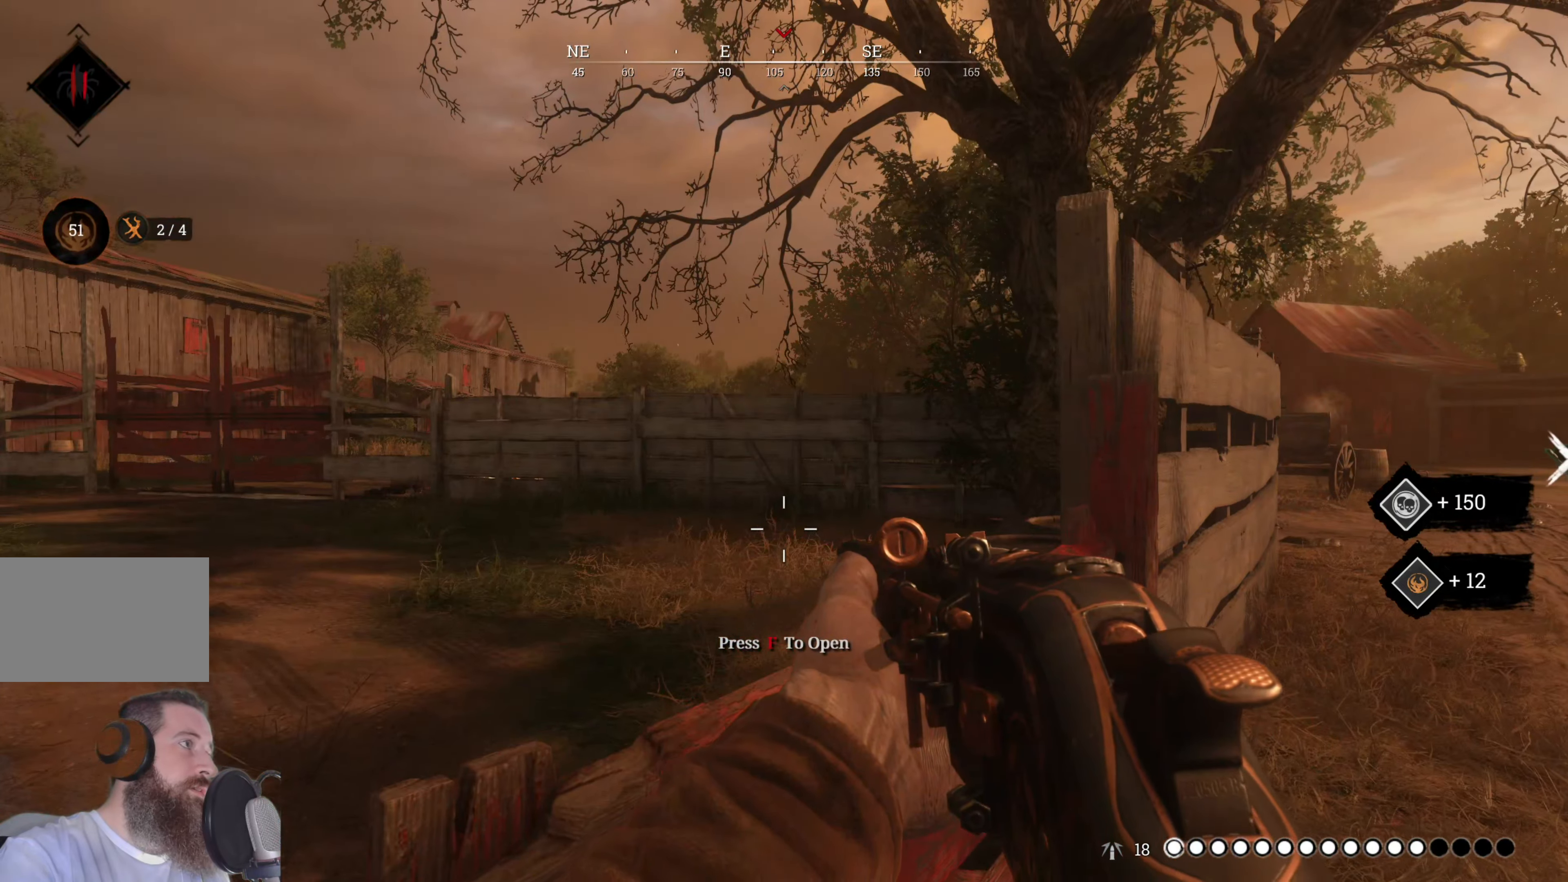
{"keys": ["w"], "mouse": [], "events": [[140, "d", "down"], [200, "d", "up"], [400, "w", "down"]]}
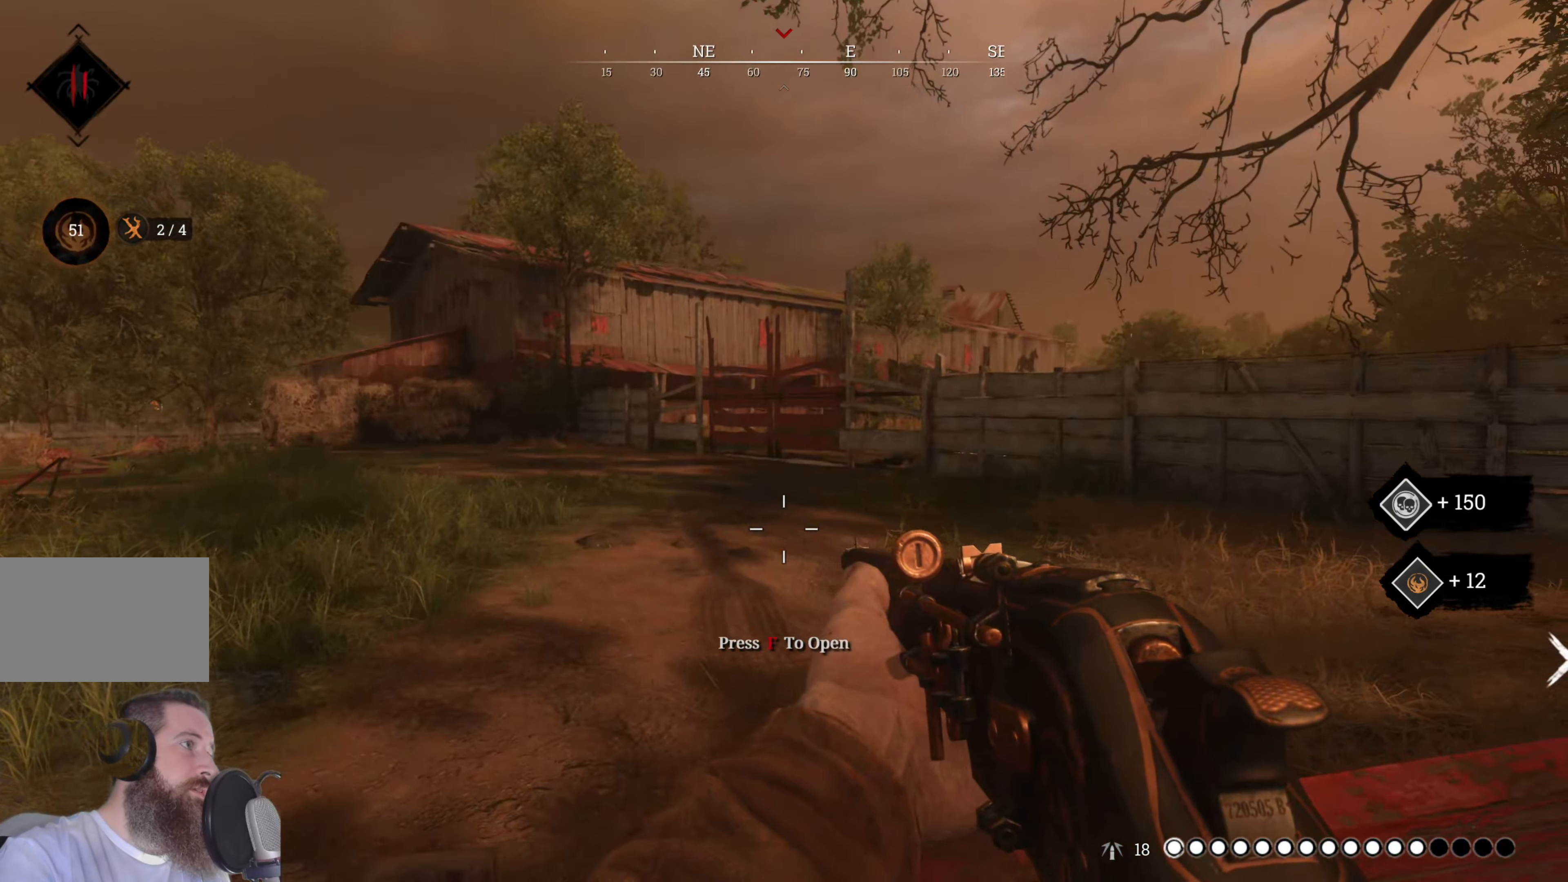
{"keys": ["w"], "mouse": [], "events": [[20, "space", "down"], [160, "space", "up"]]}
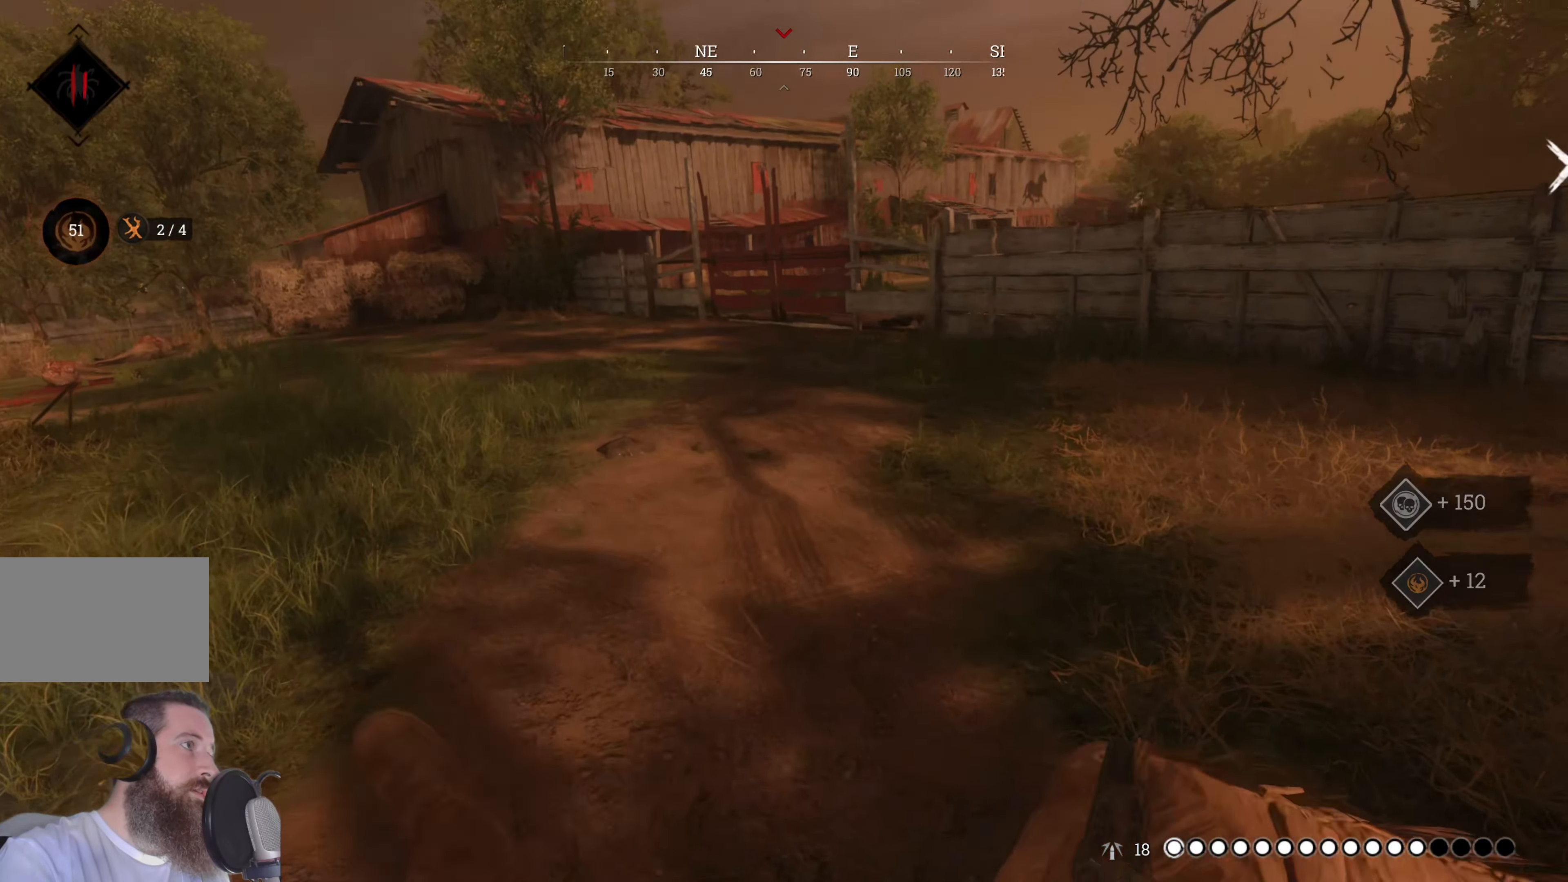
{"keys": ["w"], "mouse": [], "events": [[360, "ctrl", "down"], [460, "ctrl", "up"]]}
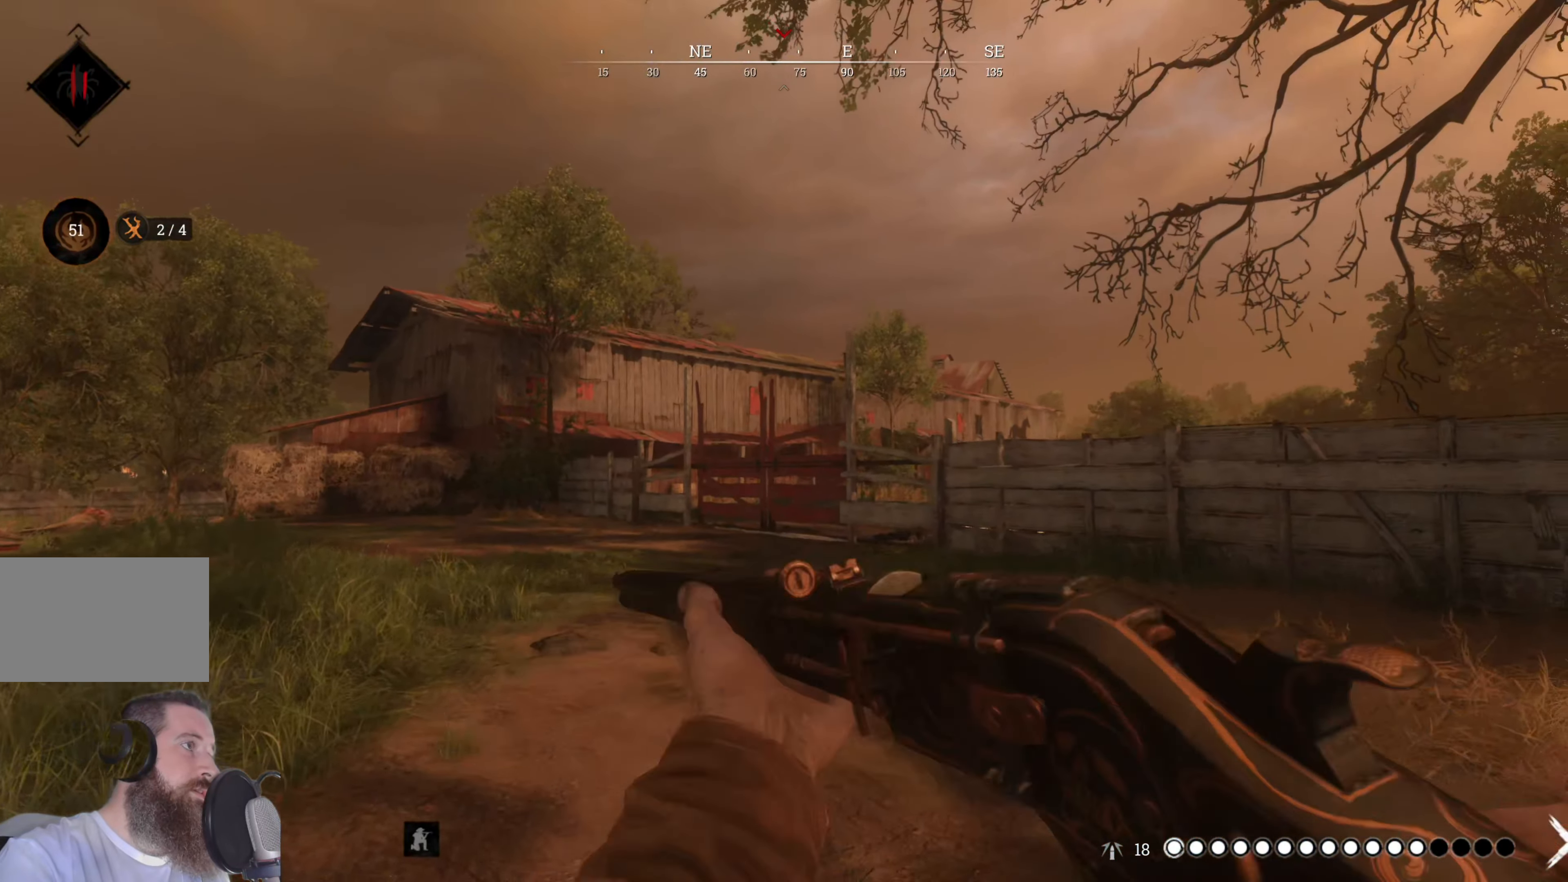
{"keys": ["d", "w"], "mouse": [], "events": [[440, "d", "down"]]}
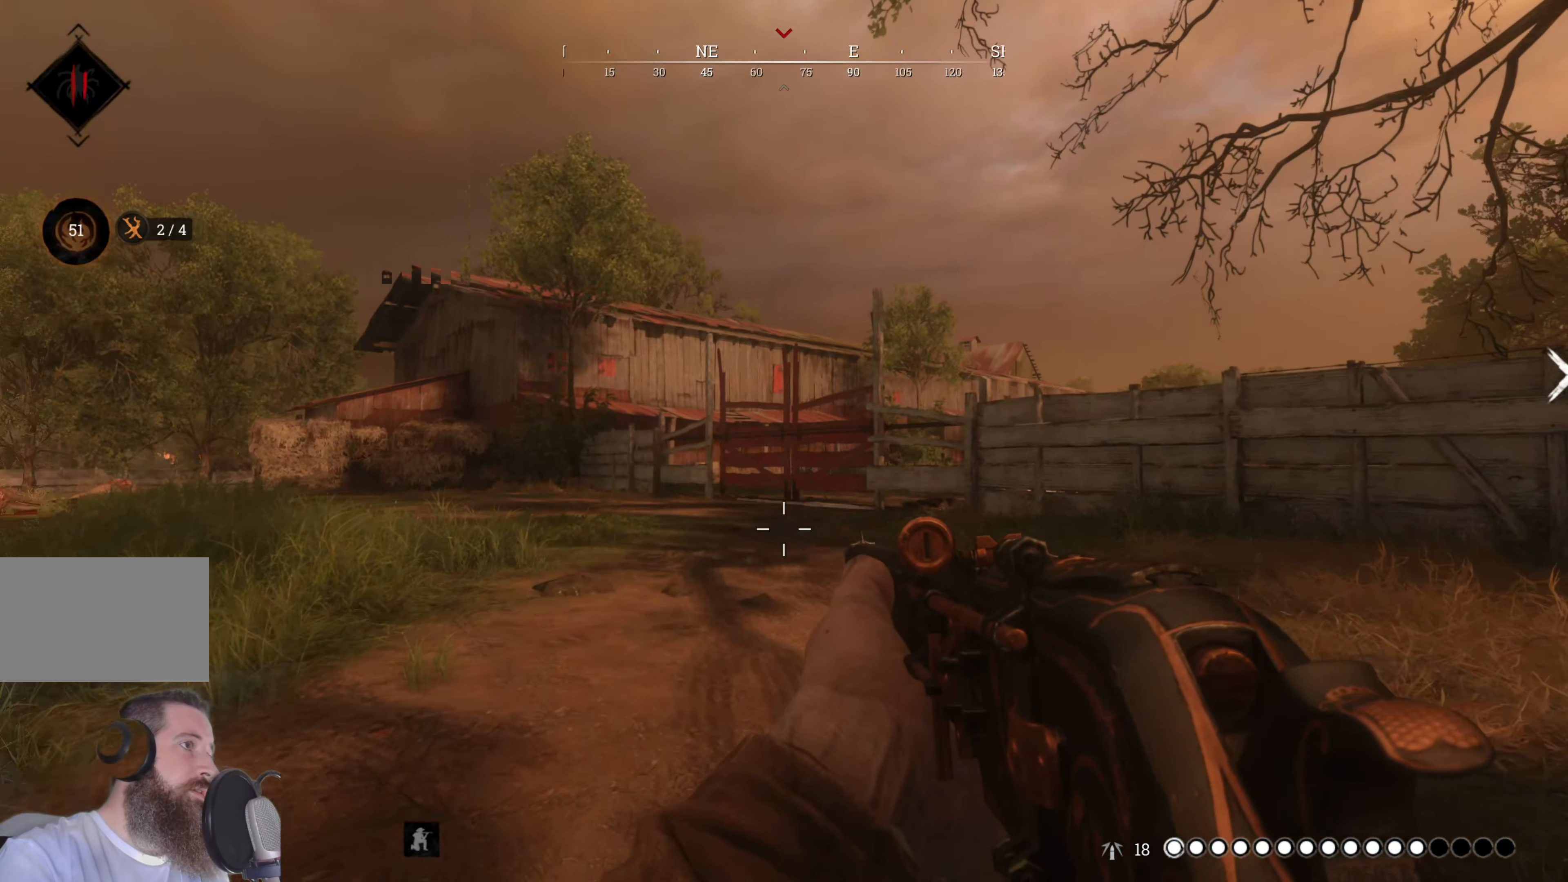
{"keys": ["d", "w"], "mouse": [], "events": []}
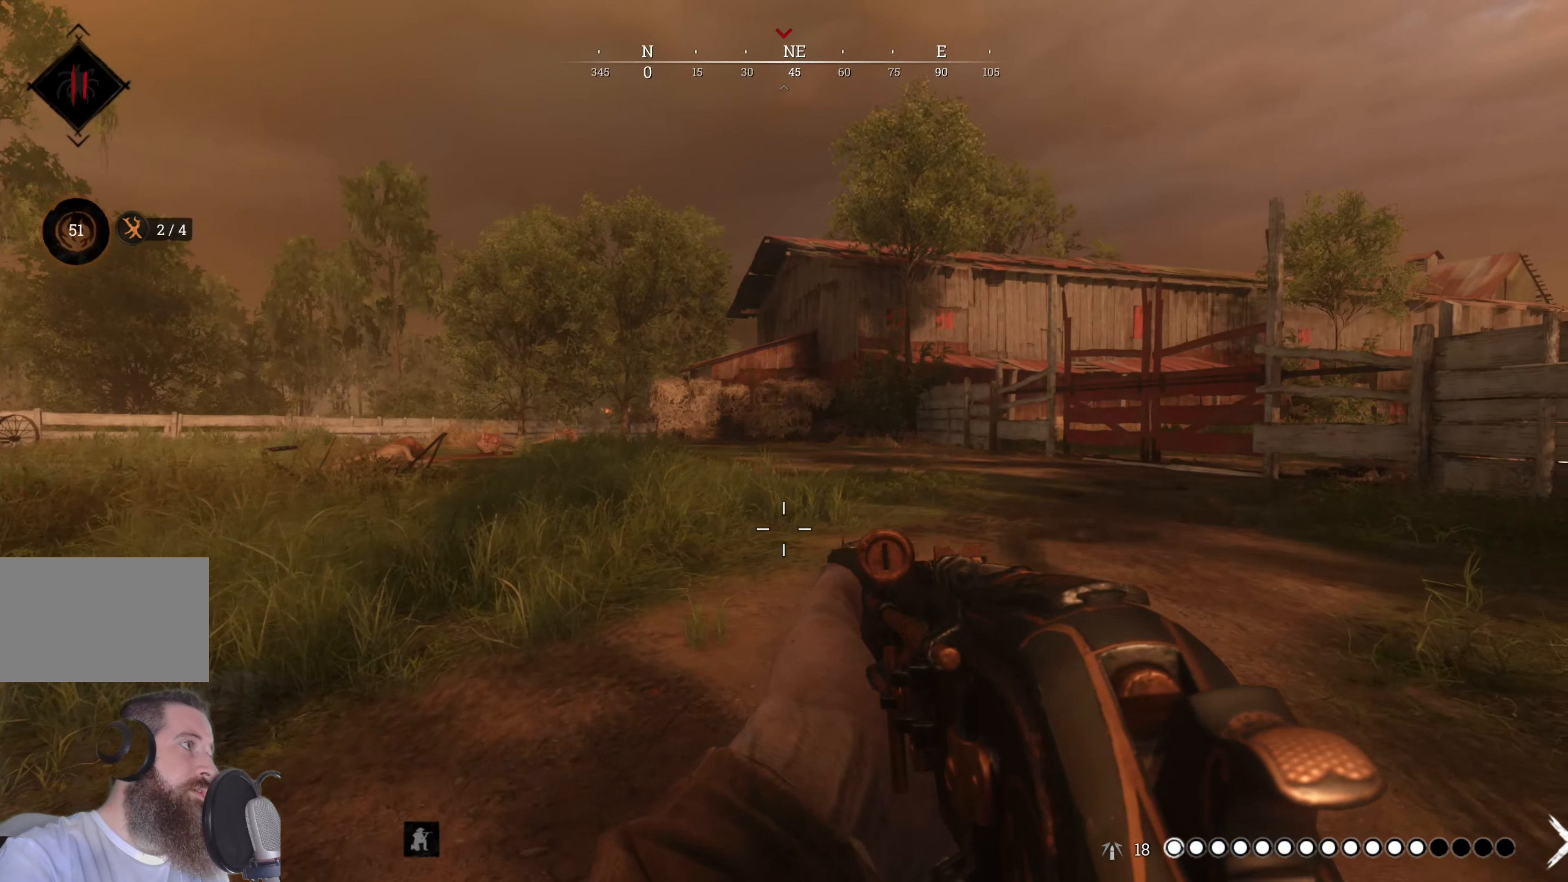
{"keys": ["d", "w"], "mouse": [], "events": []}
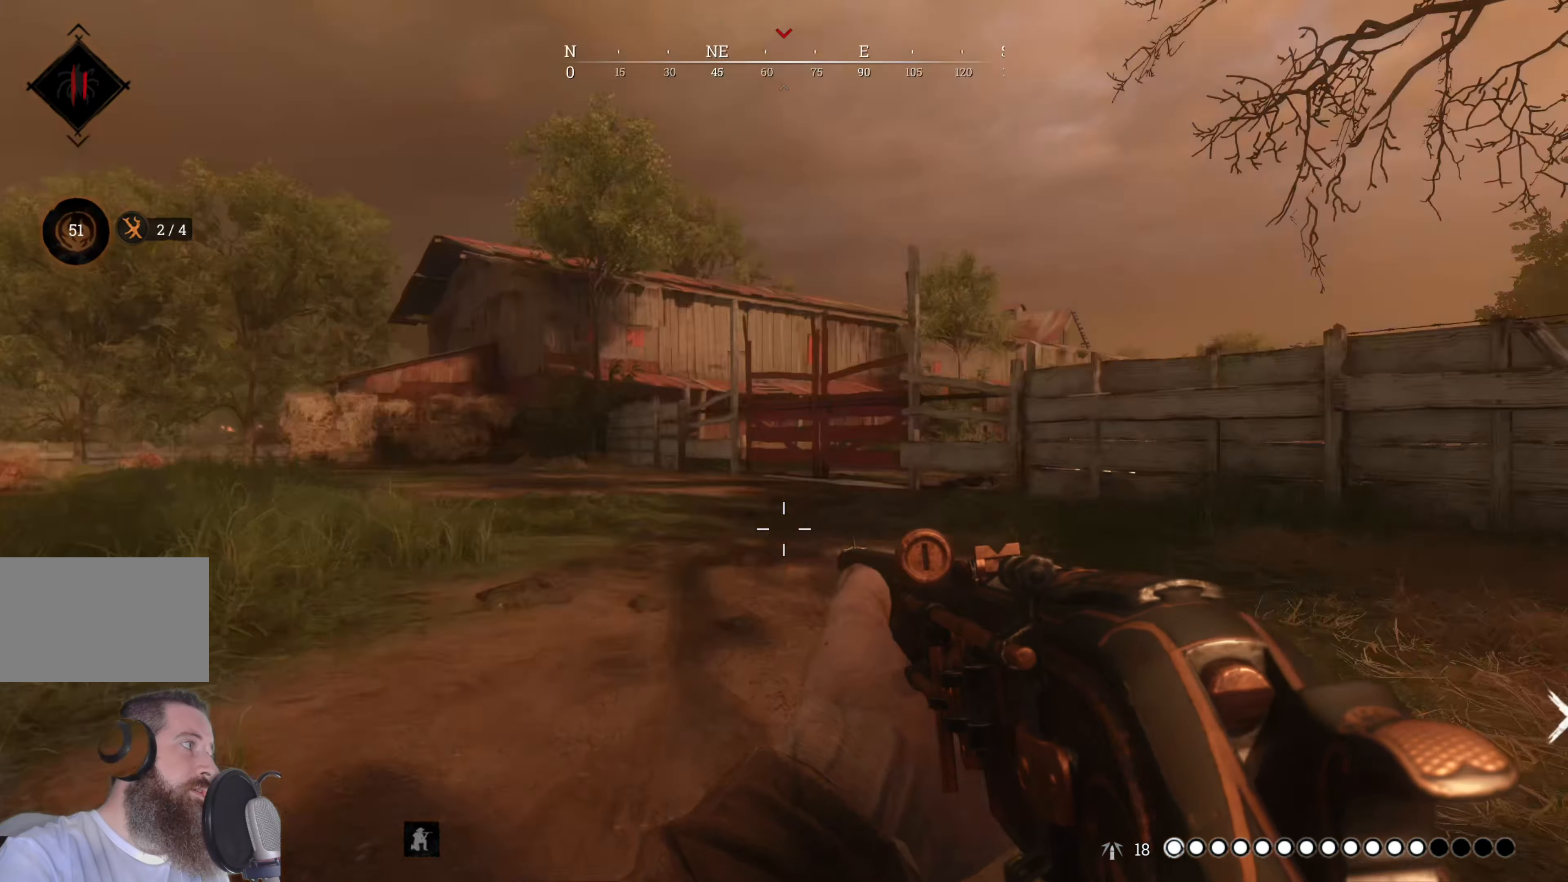
{"keys": ["w"], "mouse": [], "events": [[340, "d", "up"]]}
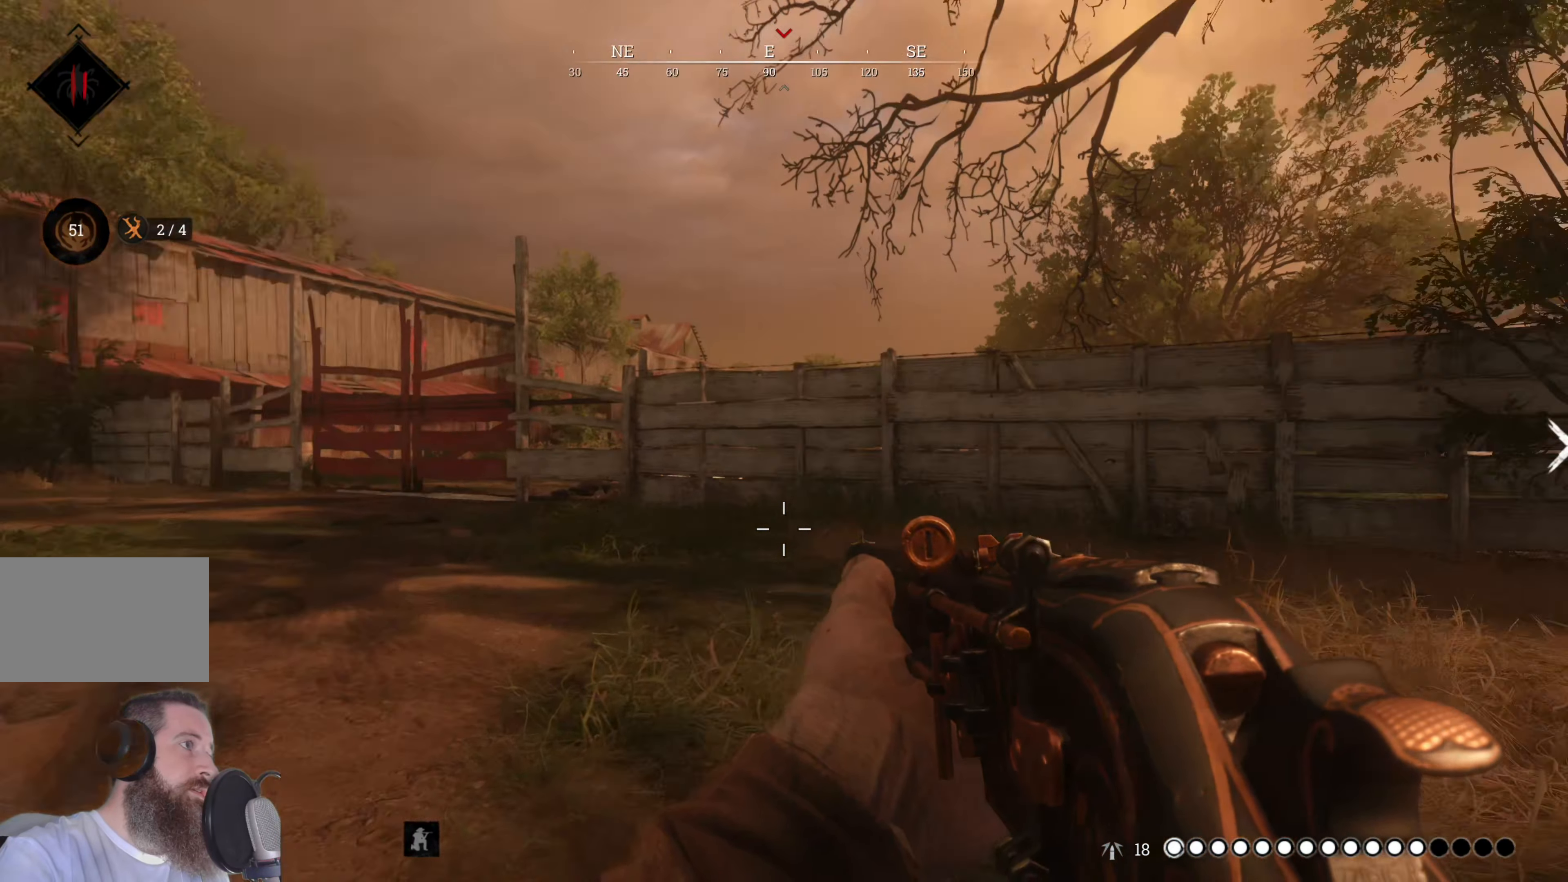
{"keys": ["a", "w"], "mouse": [], "events": [[40, "a", "down"]]}
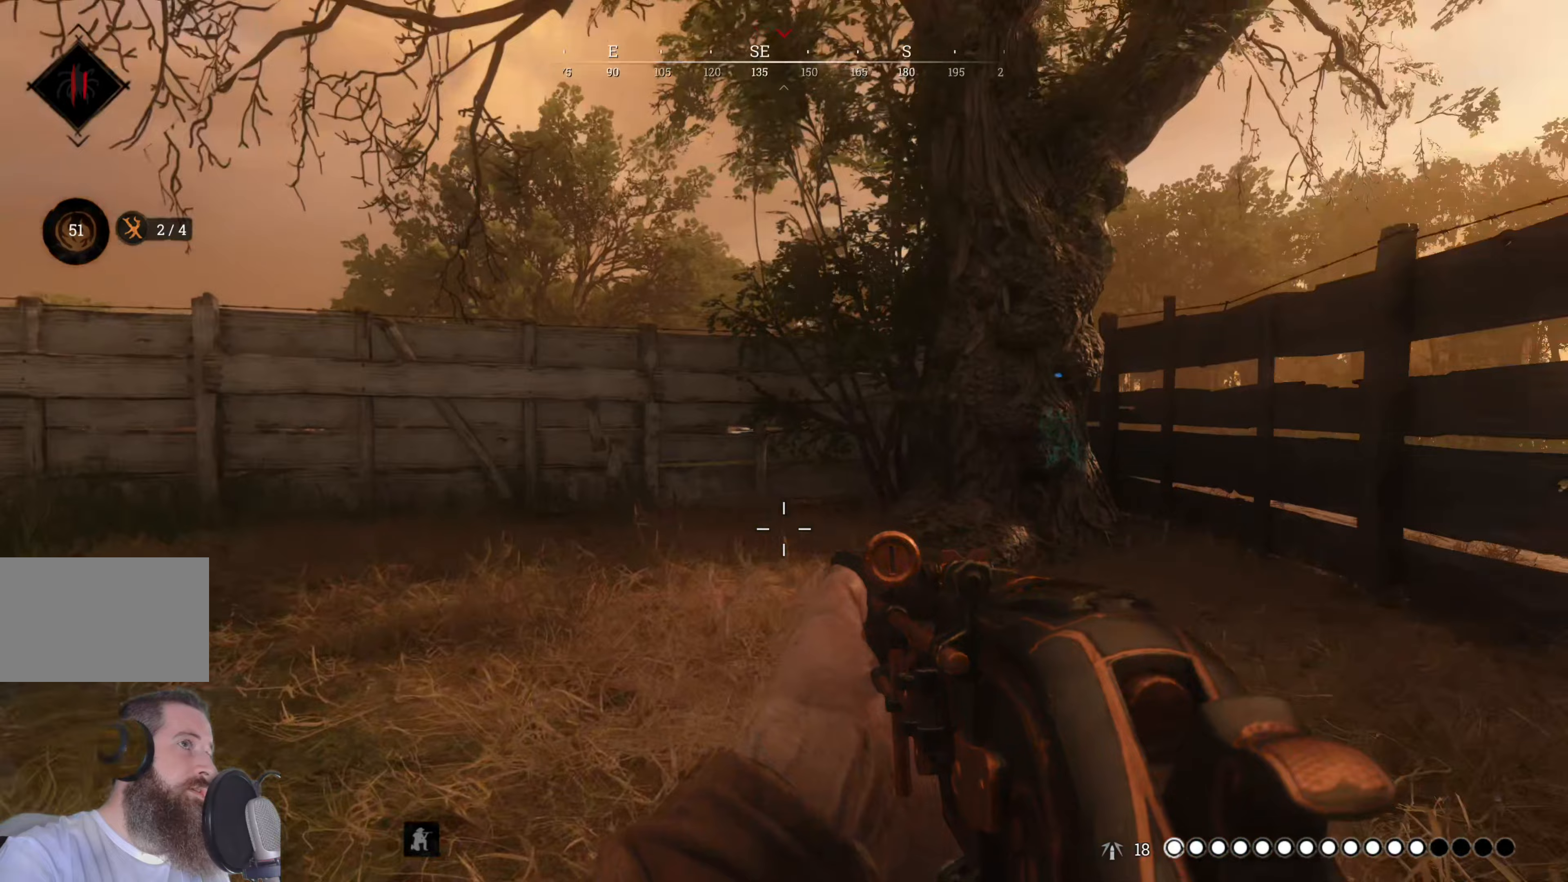
{"keys": ["a", "w"], "mouse": [], "events": []}
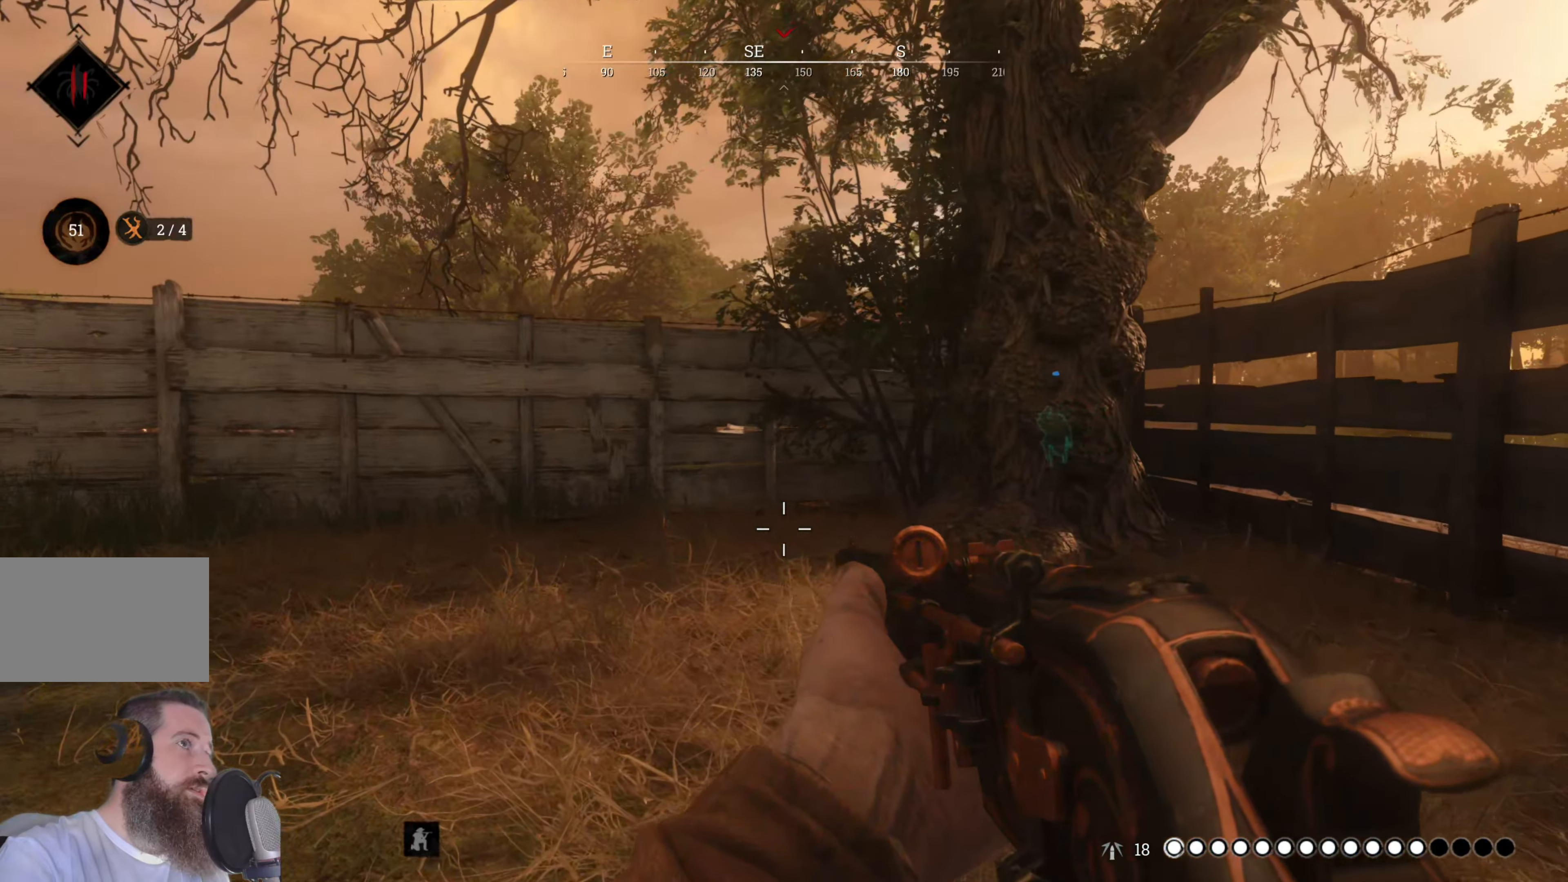
{"keys": ["w"], "mouse": [], "events": [[200, "a", "up"]]}
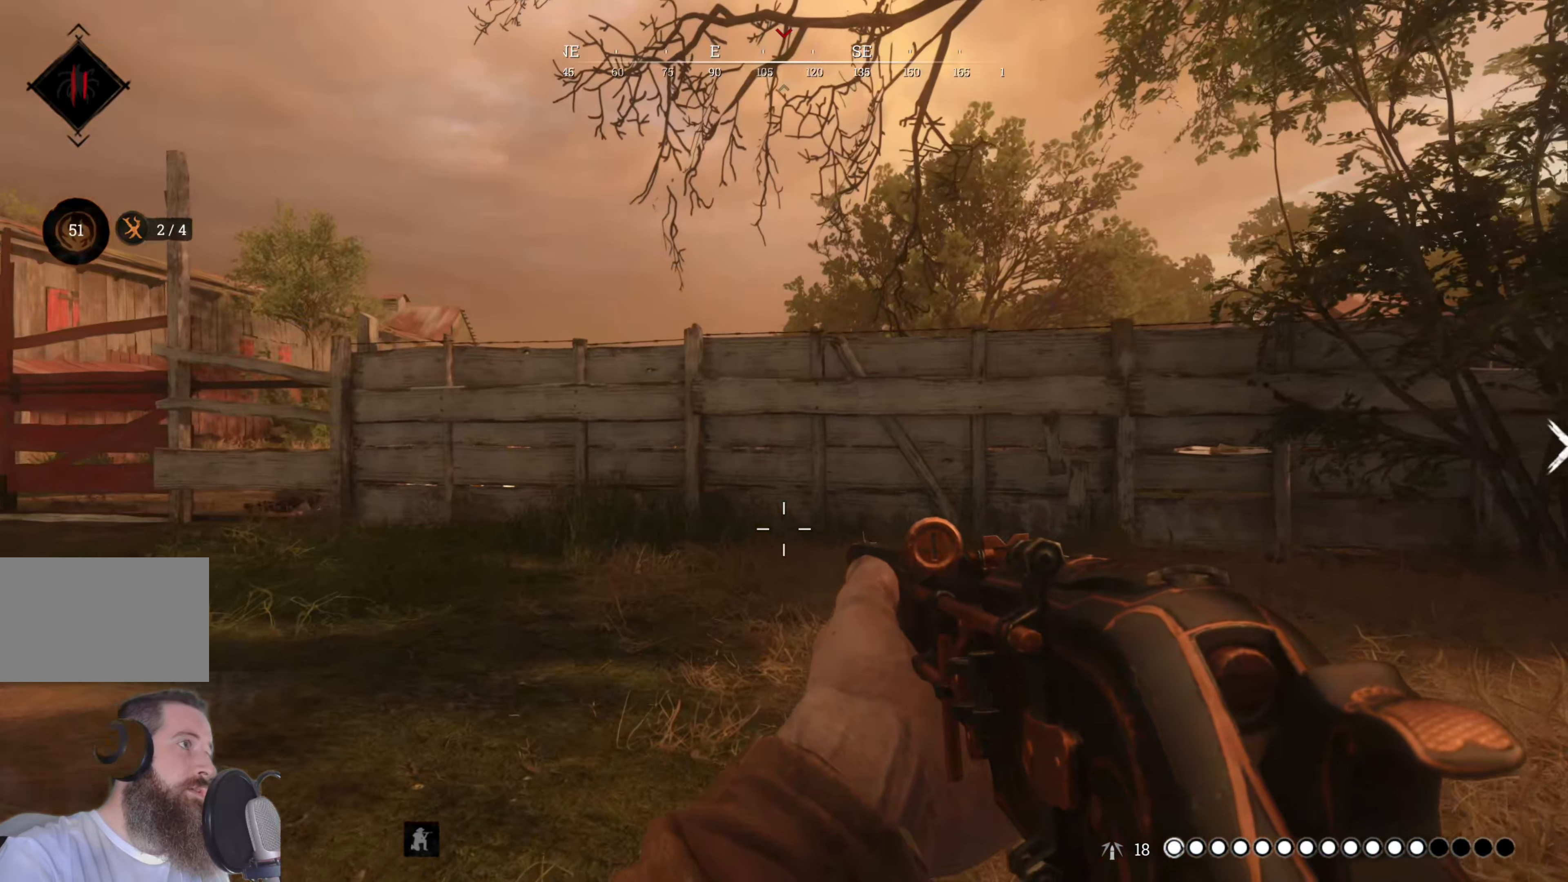
{"keys": ["w"], "mouse": [], "events": []}
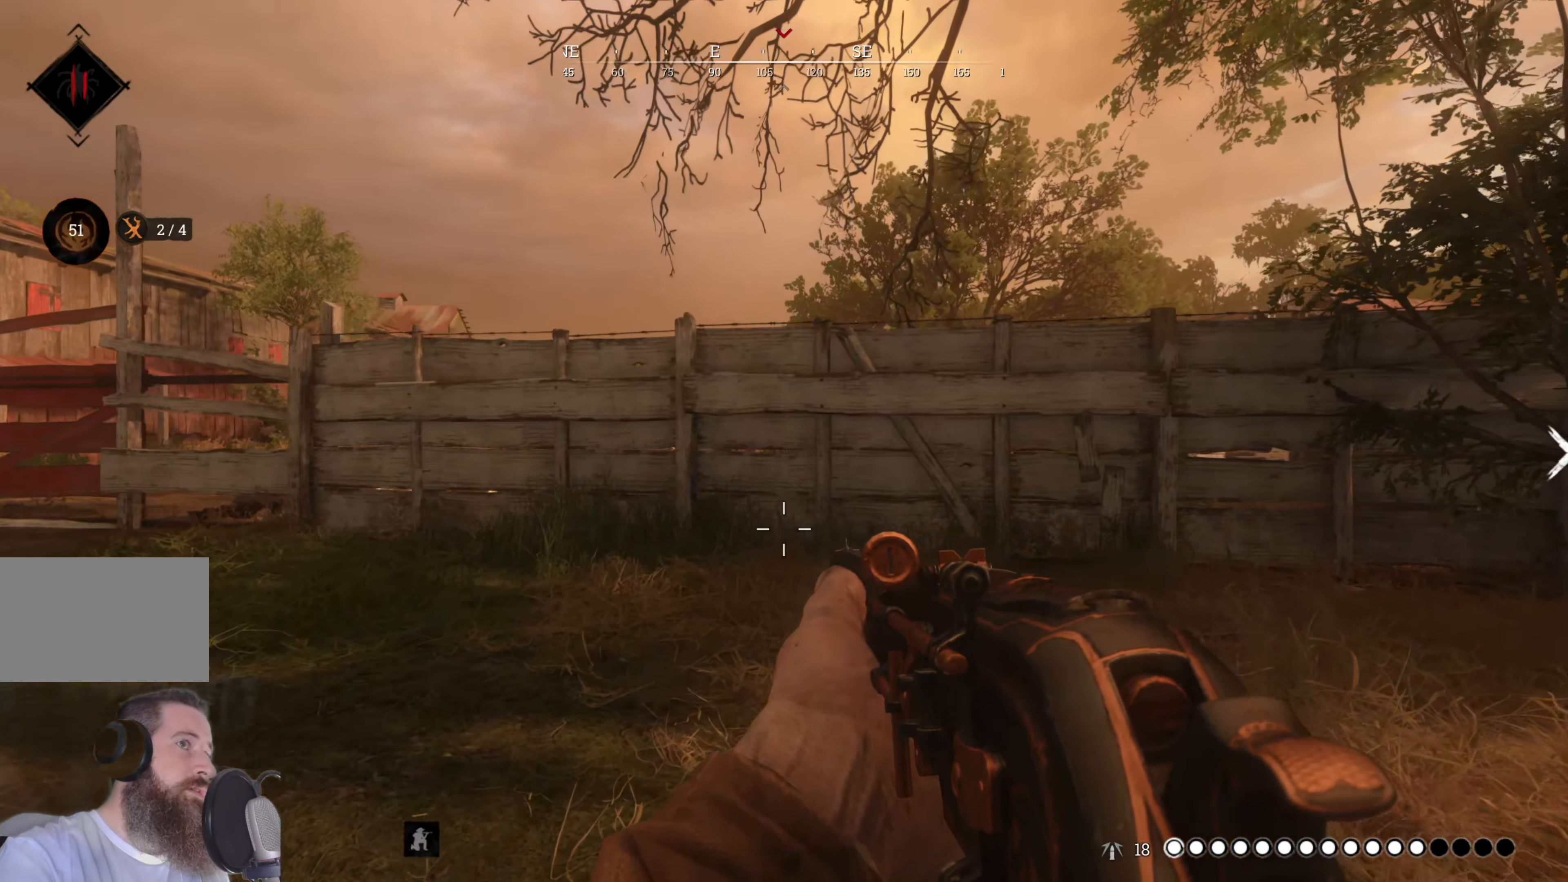
{"keys": ["w"], "mouse": [], "events": []}
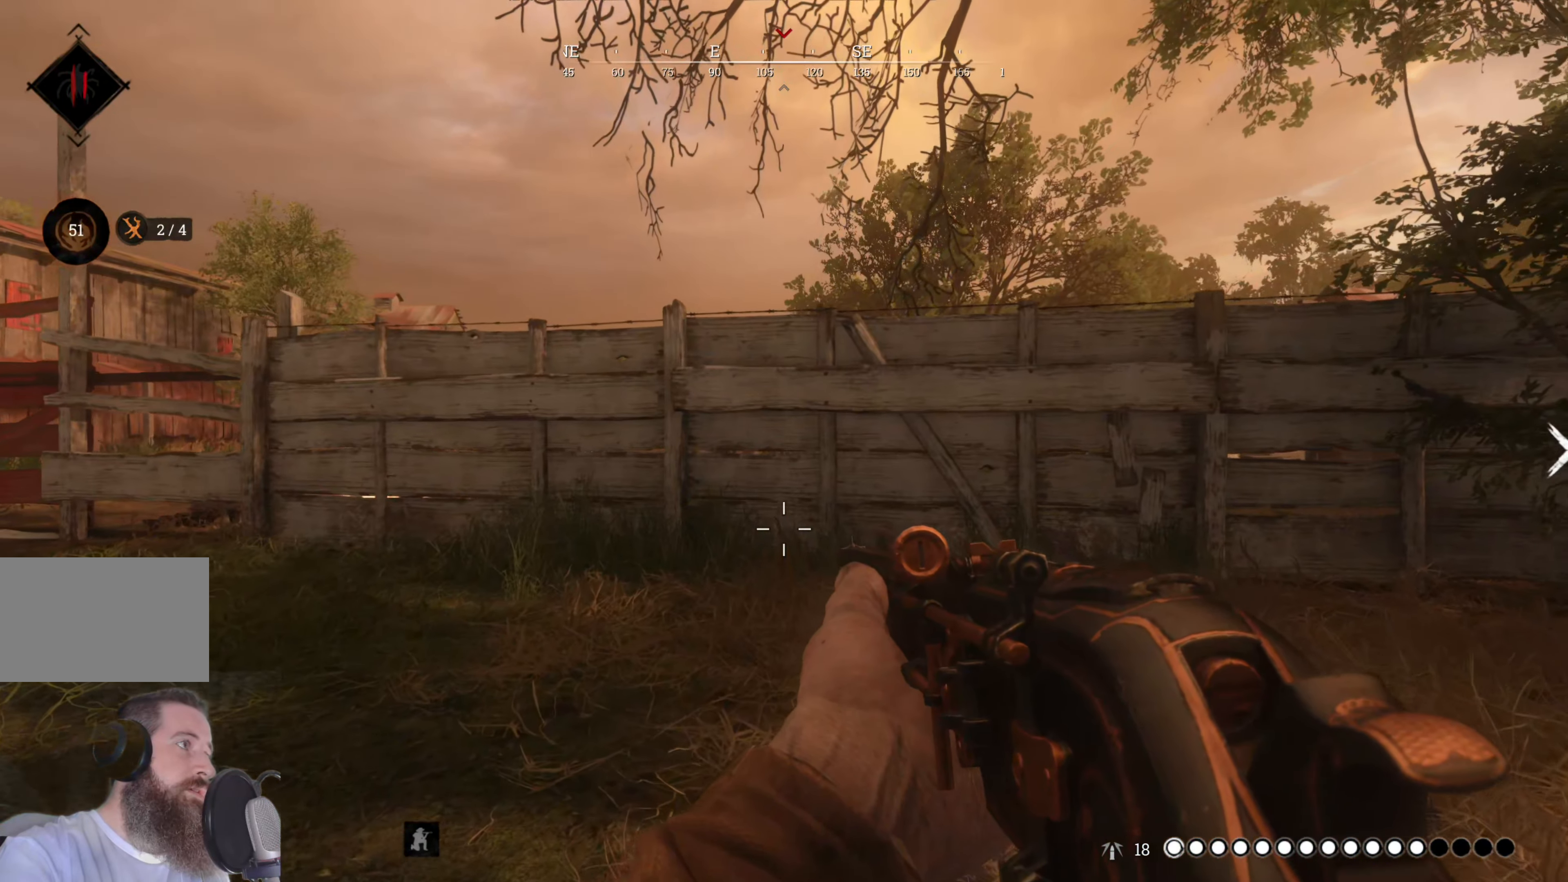
{"keys": ["w"], "mouse": [], "events": []}